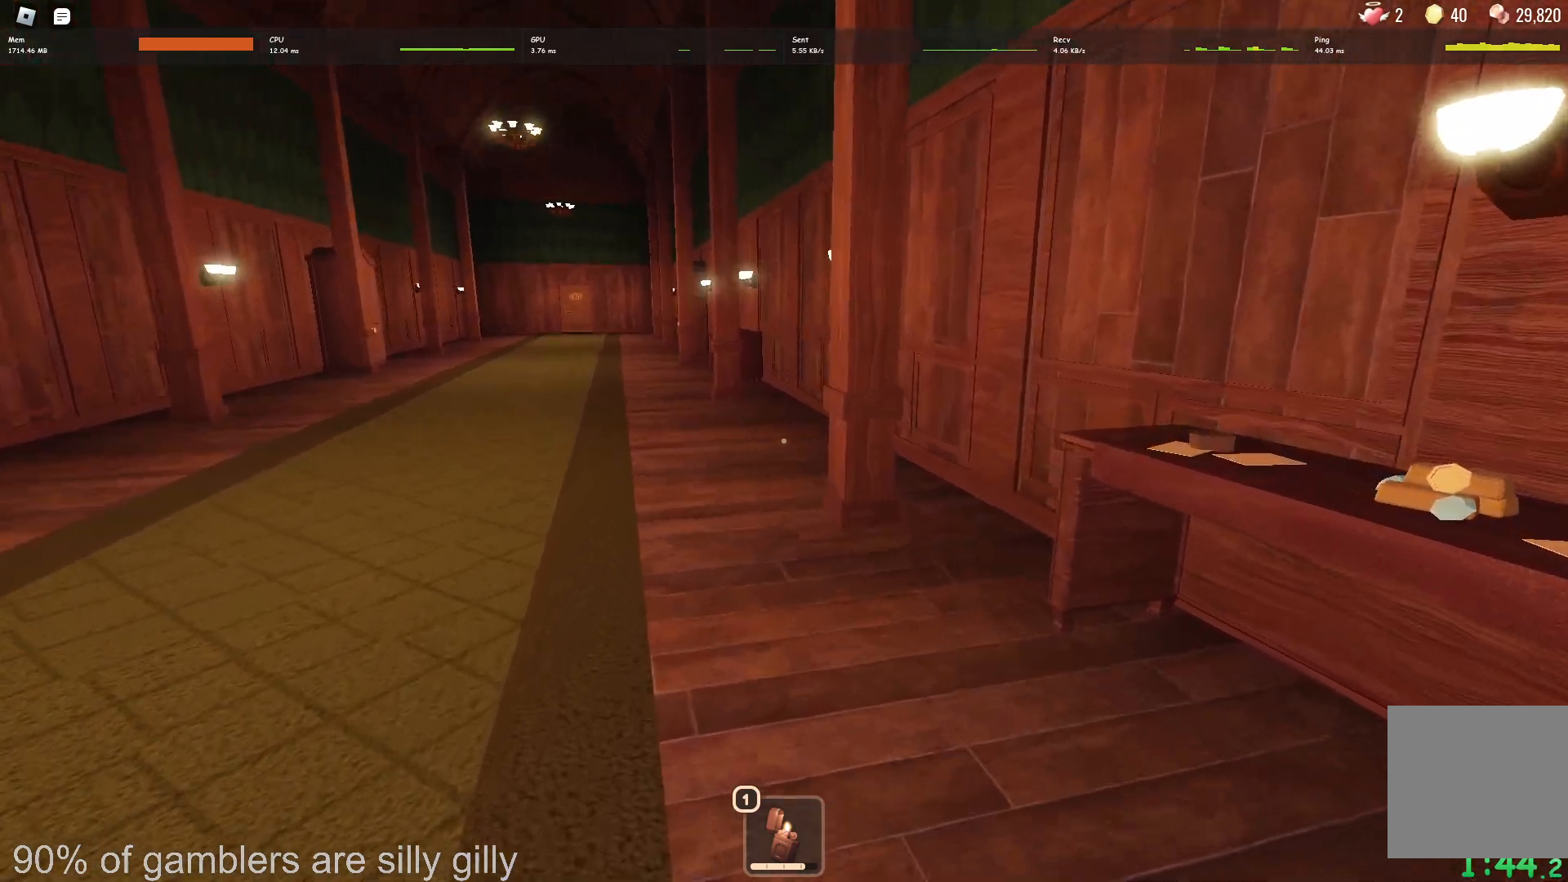
Gameplay with keyboard; each line is a JSON object with the keys held at the frame after it. "events" lists presses ("down") and releases ("up") of "a", "ctrl", "d", "e", "q", "s", "shift", "space" and "w" between this image and that frame as [ms after this image, input, new state], when the widget could be followed in between. No other keys are recorded. Mouse input is not recorded.
{"keys": ["w"], "events": [[183, "a", "down"], [267, "e", "down"], [367, "e", "up"], [433, "a", "up"]]}
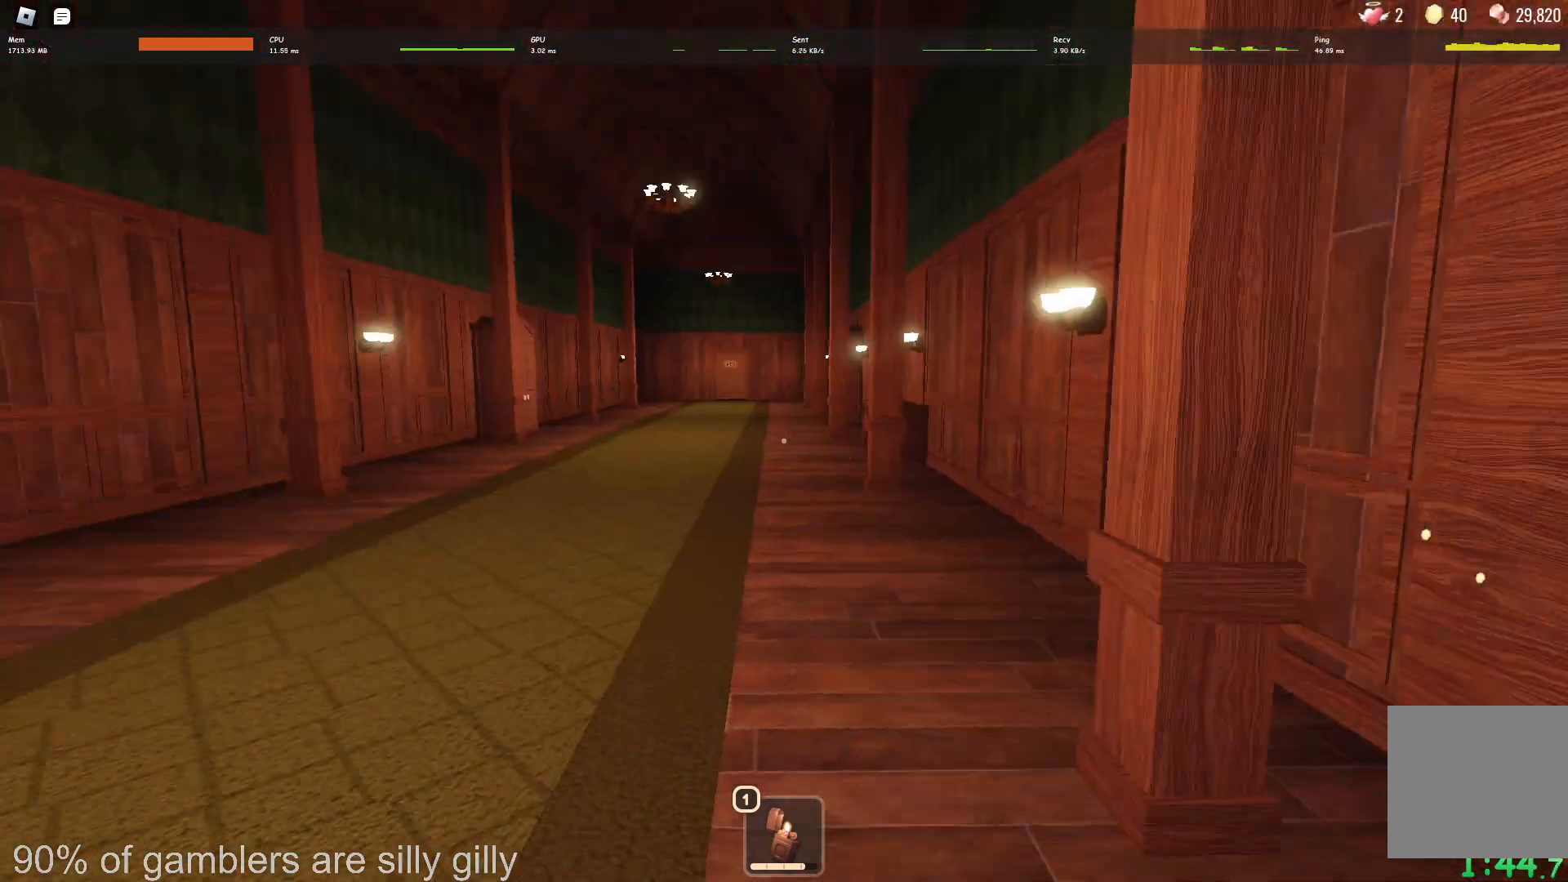
{"keys": ["w"], "events": []}
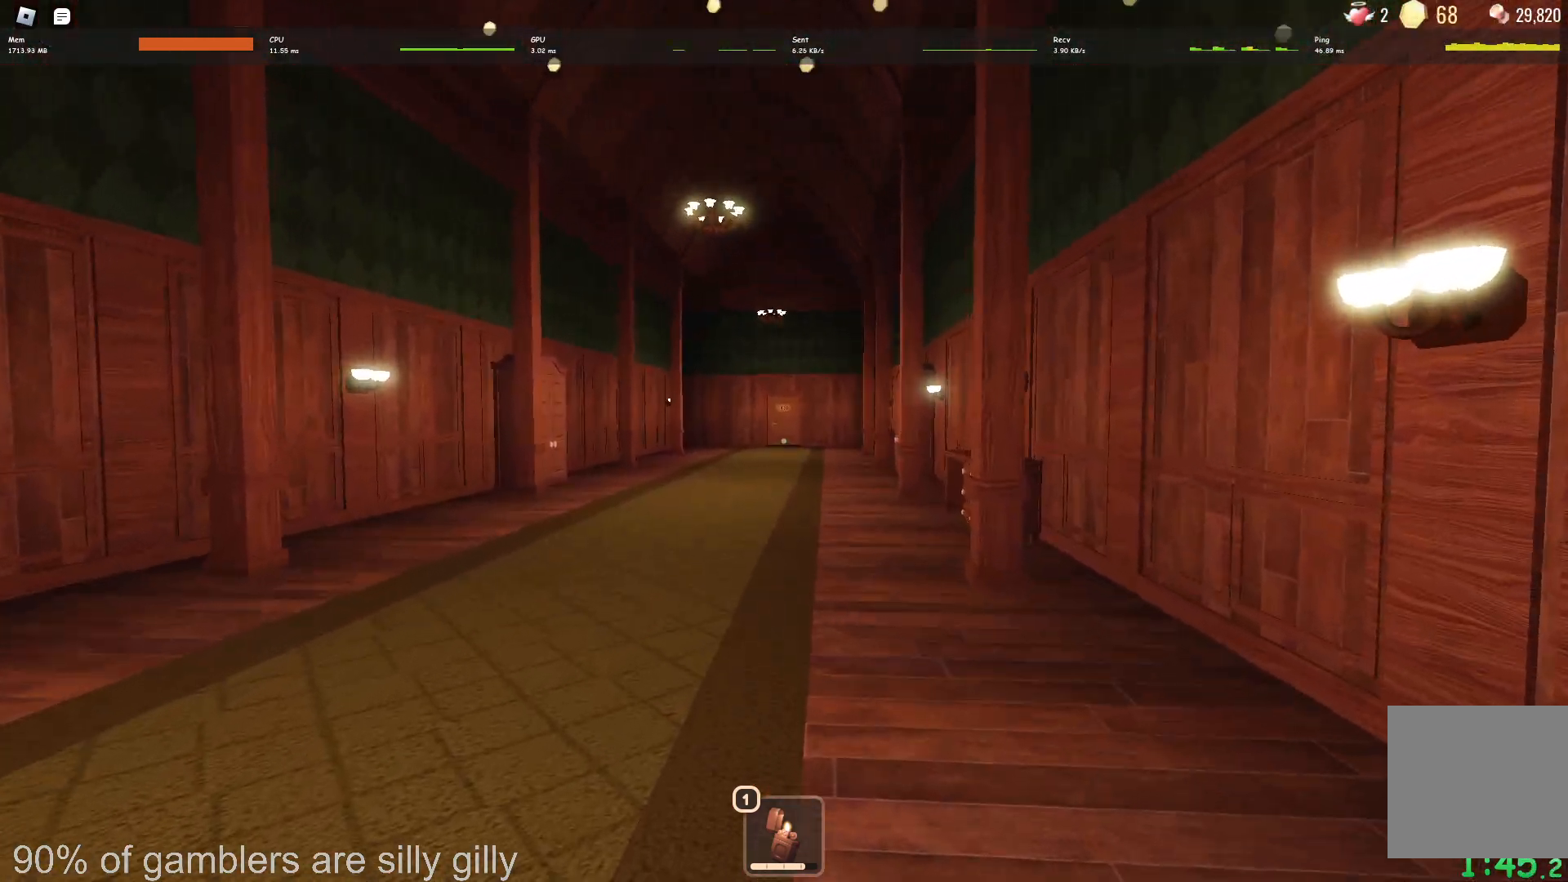
{"keys": ["w"], "events": []}
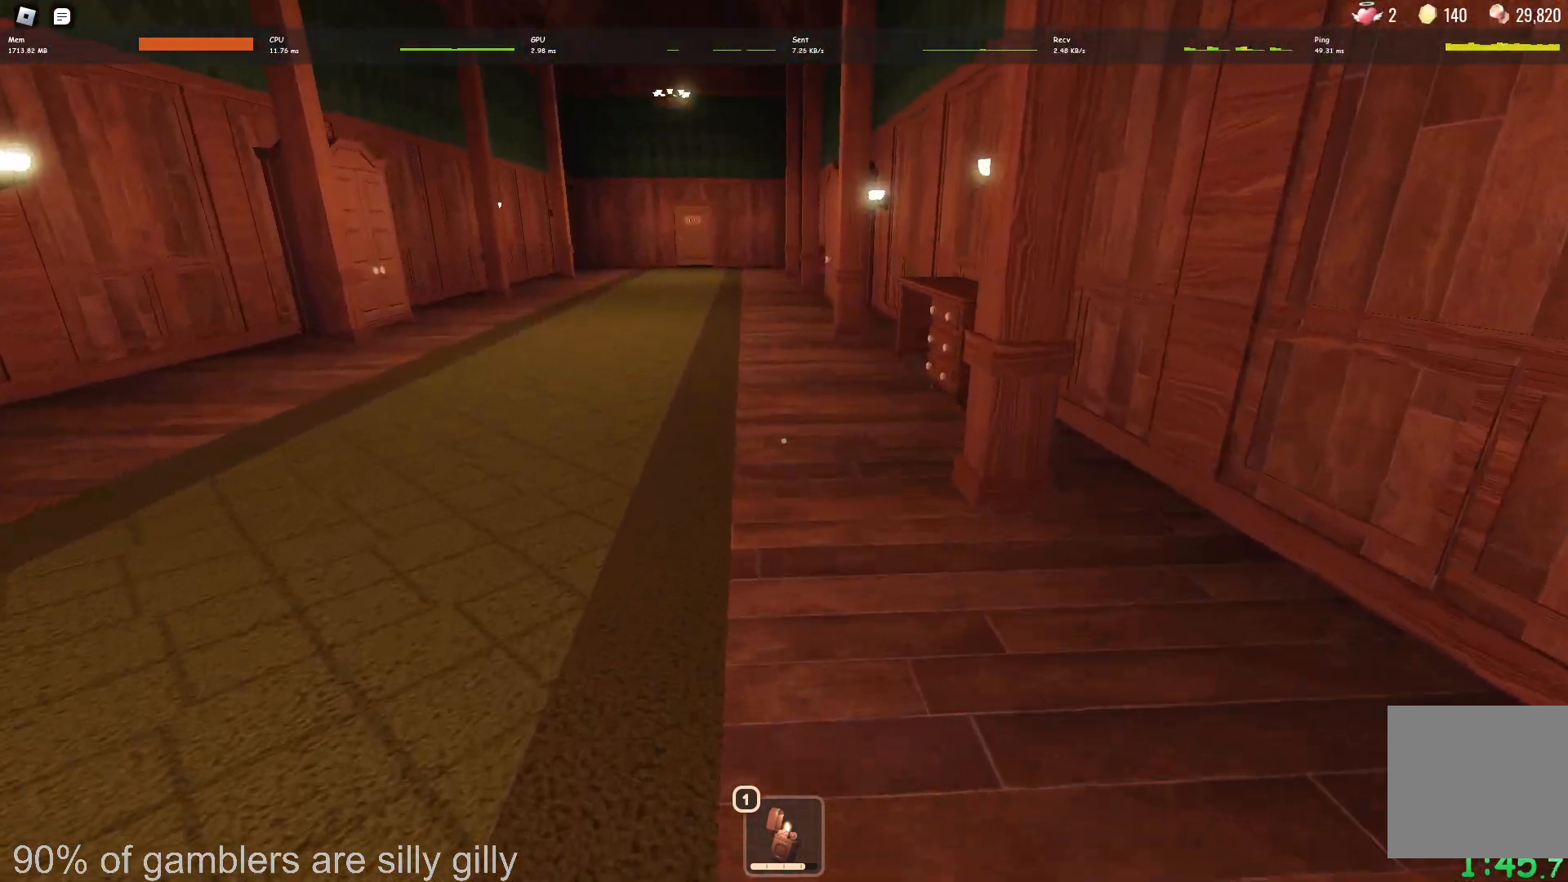
{"keys": ["w"], "events": []}
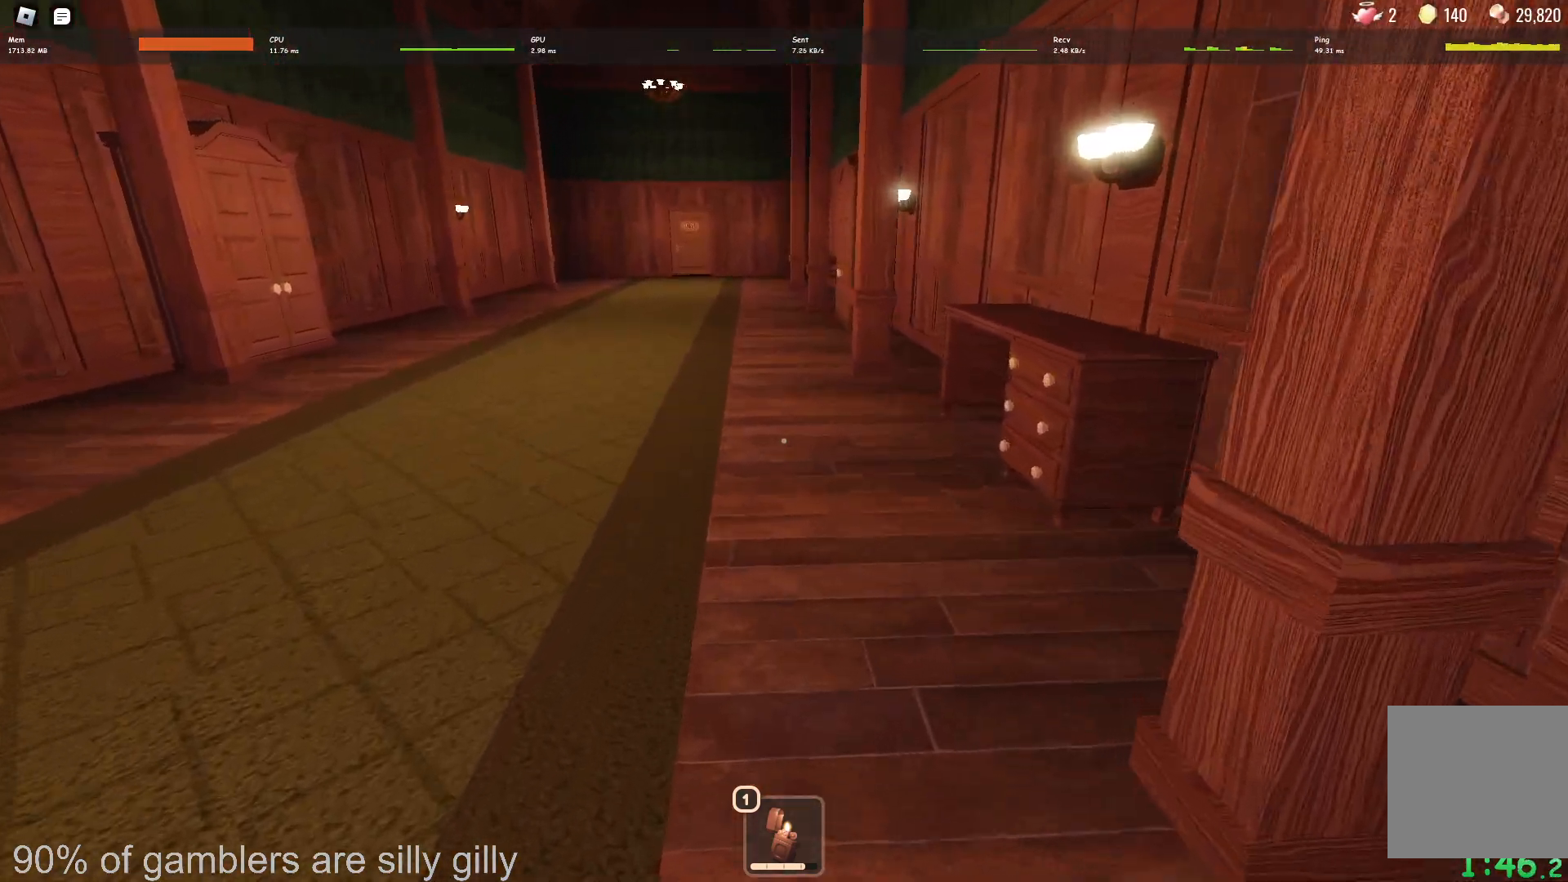
{"keys": ["w"], "events": []}
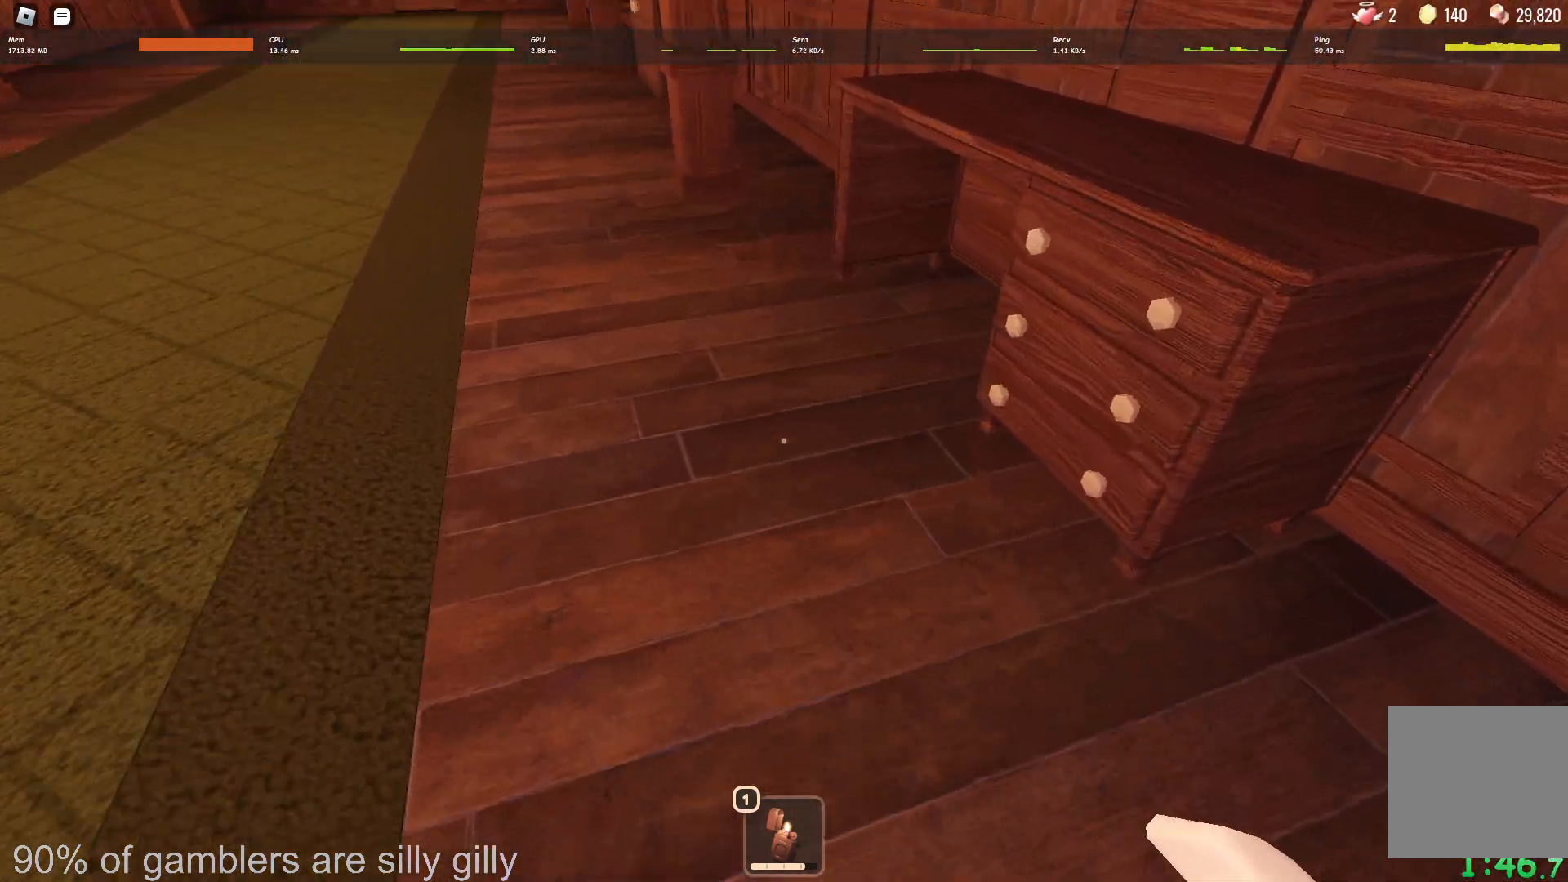
{"keys": ["a"], "events": [[67, "a", "down"], [133, "w", "up"], [150, "e", "down"], [217, "e", "up"], [283, "e", "down"], [350, "e", "up"], [433, "e", "down"], [483, "e", "up"]]}
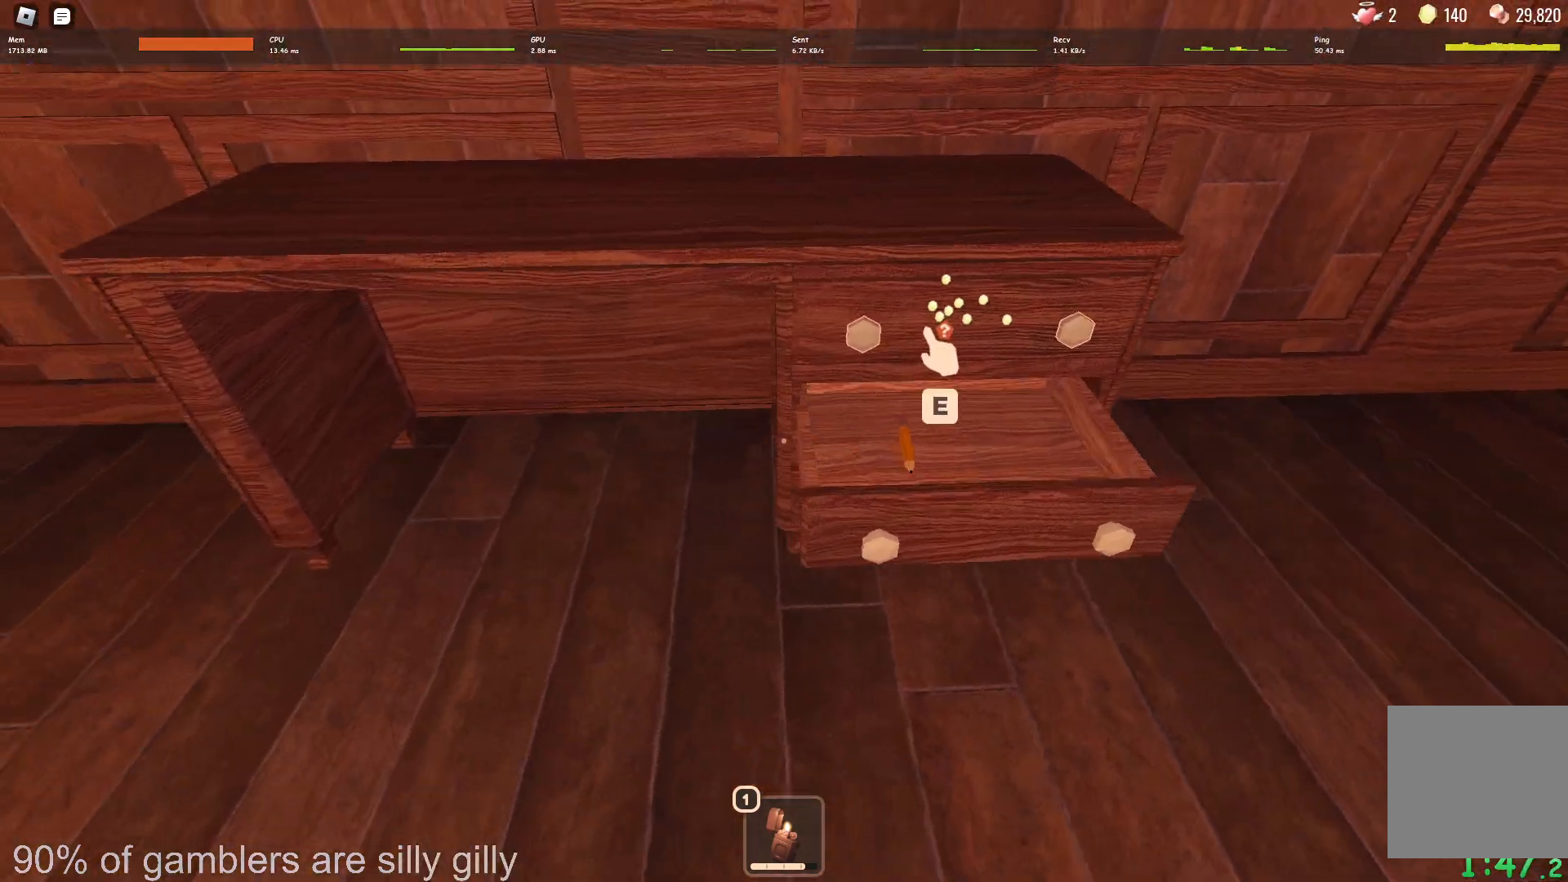
{"keys": ["w"], "events": [[50, "e", "down"], [100, "e", "up"], [150, "e", "down"], [167, "w", "down"], [250, "e", "up"], [267, "a", "up"]]}
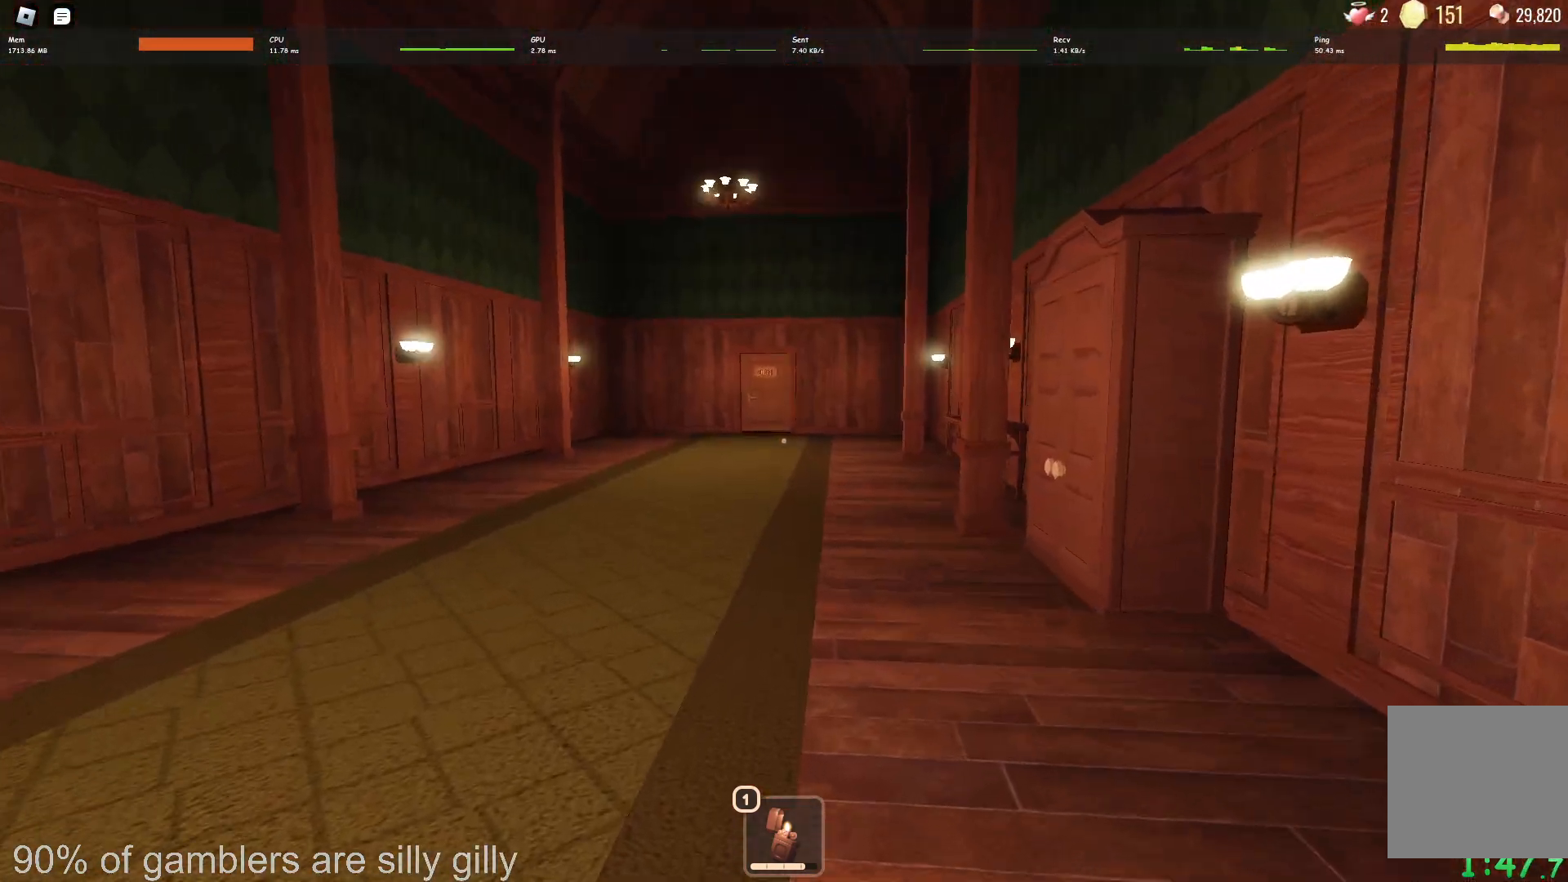
{"keys": ["w"], "events": []}
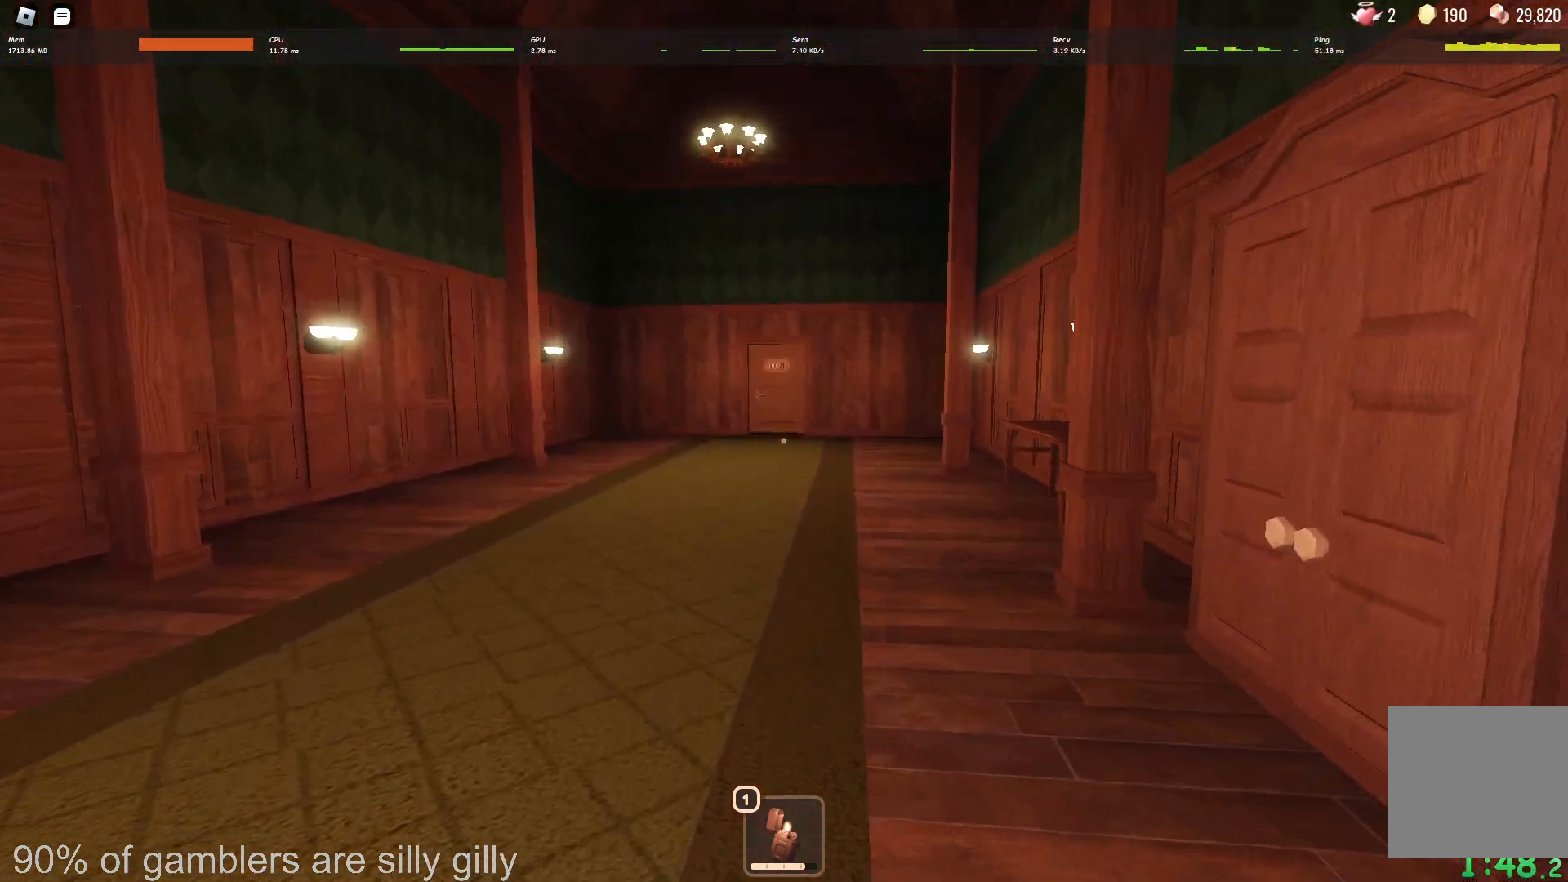
{"keys": ["w"], "events": []}
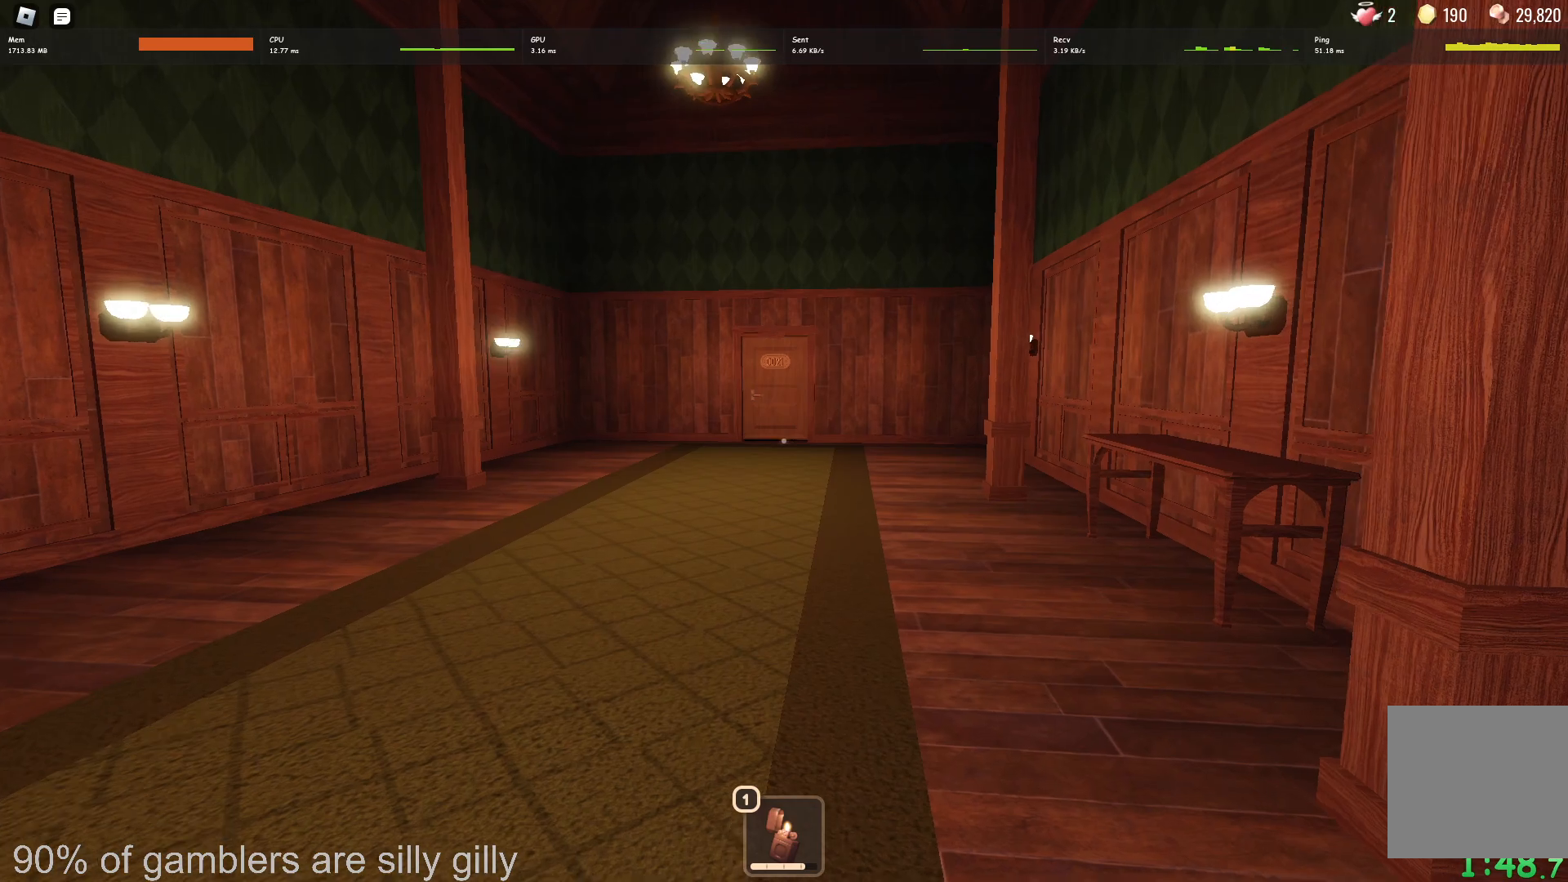
{"keys": ["w"], "events": []}
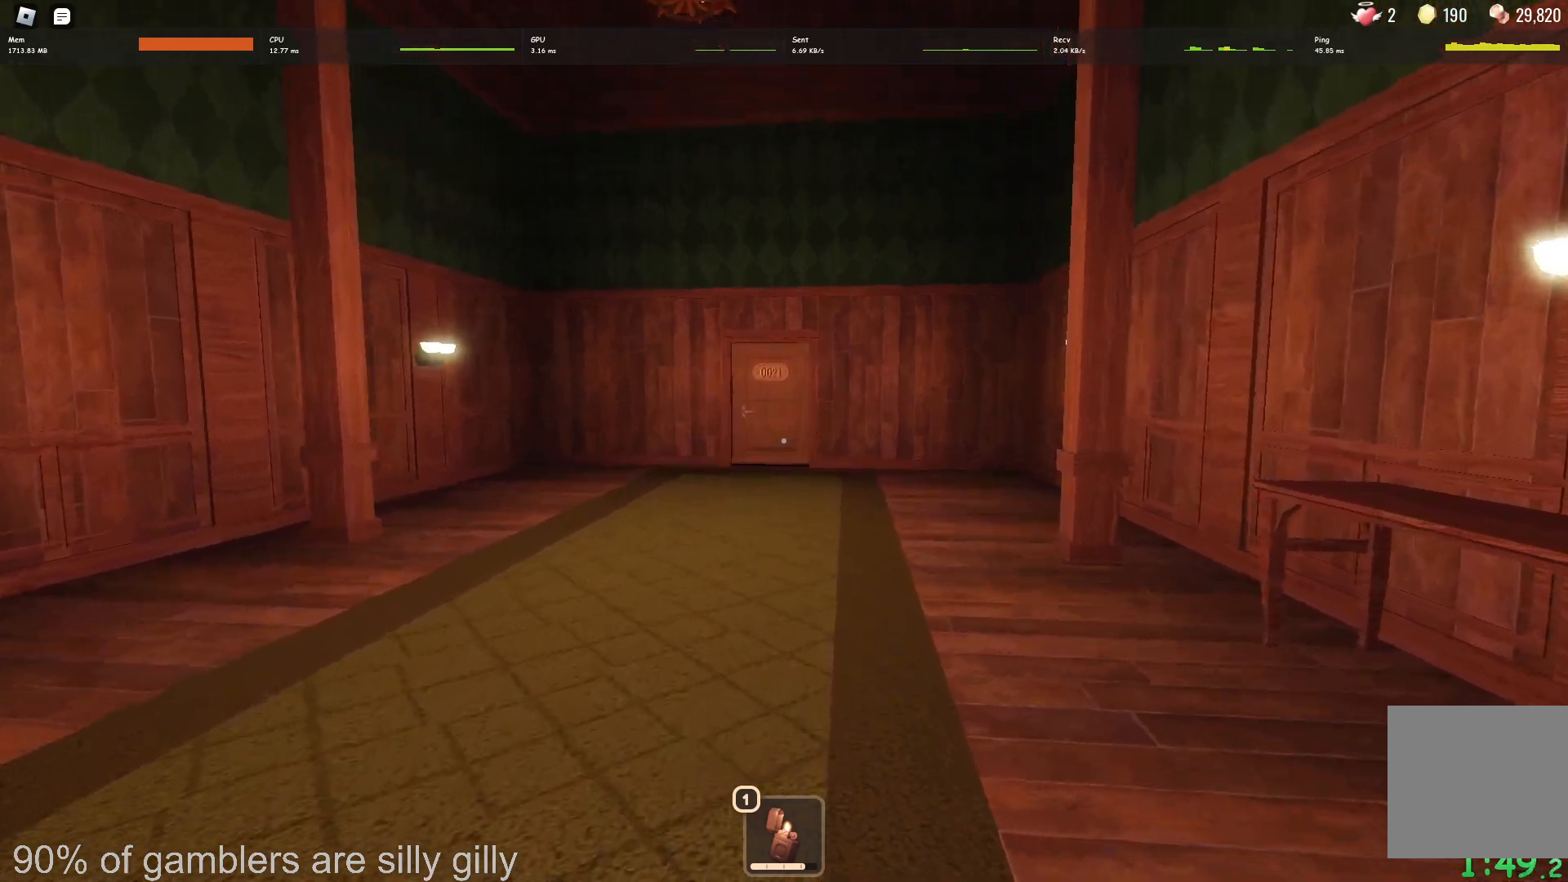
{"keys": ["w"], "events": []}
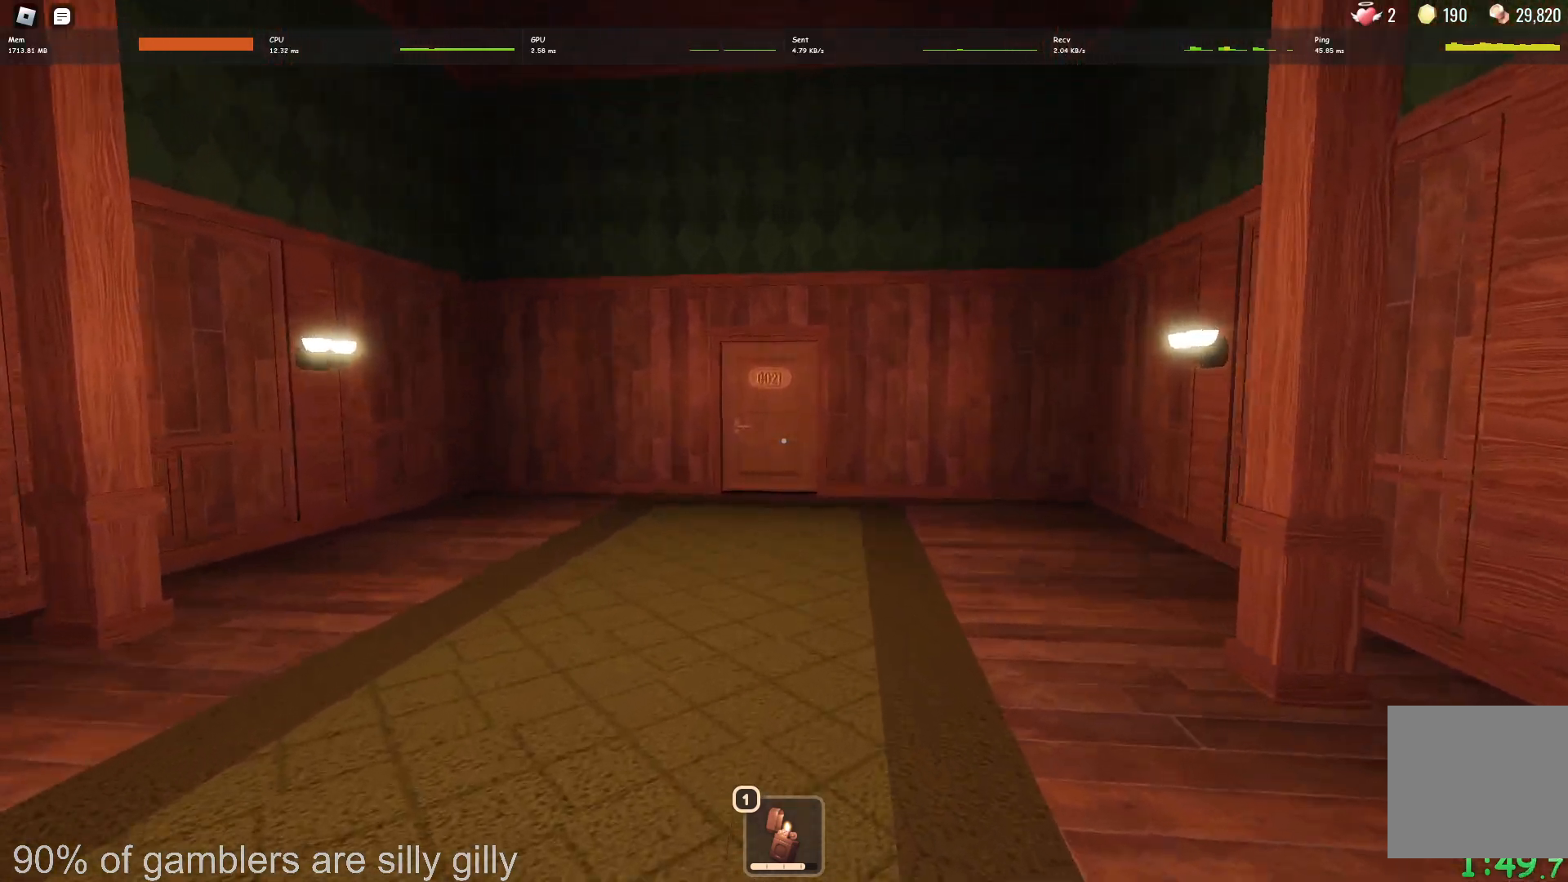
{"keys": ["w"], "events": []}
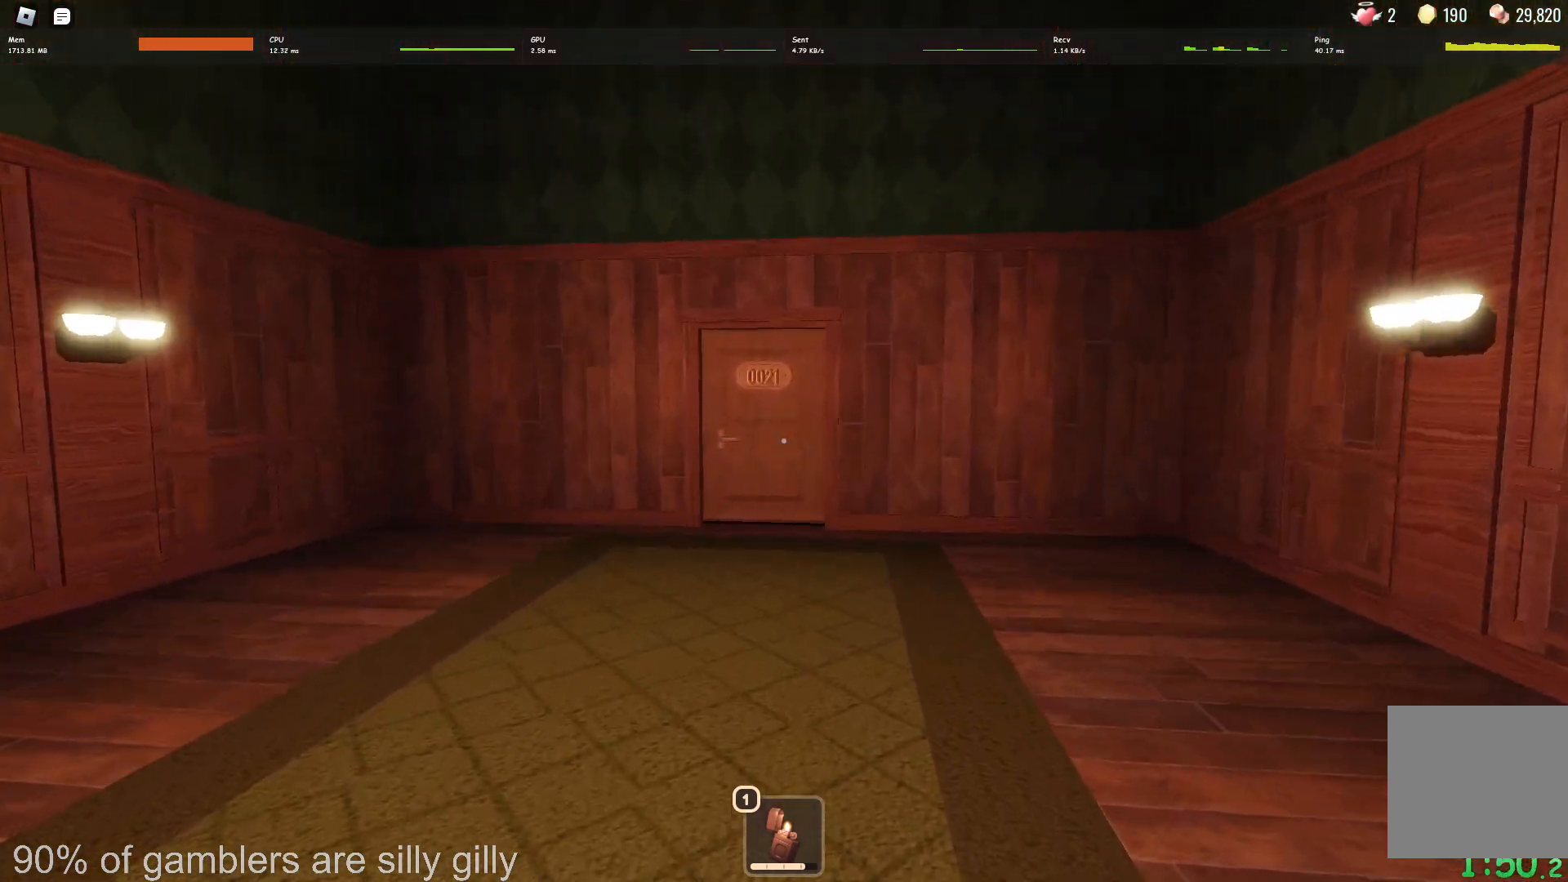
{"keys": ["w"], "events": []}
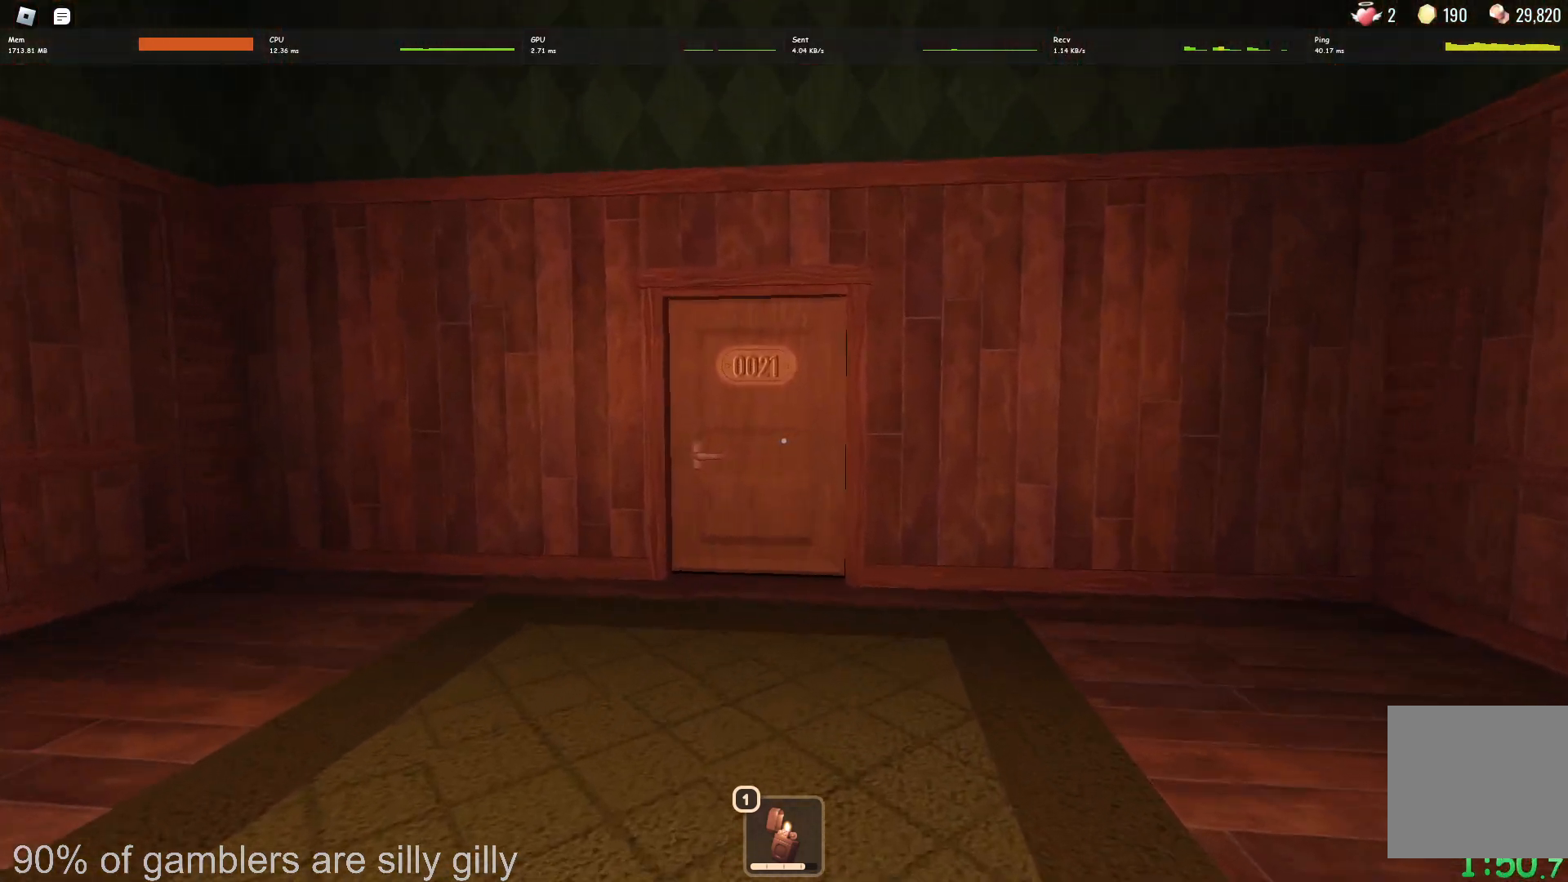
{"keys": ["w"], "events": []}
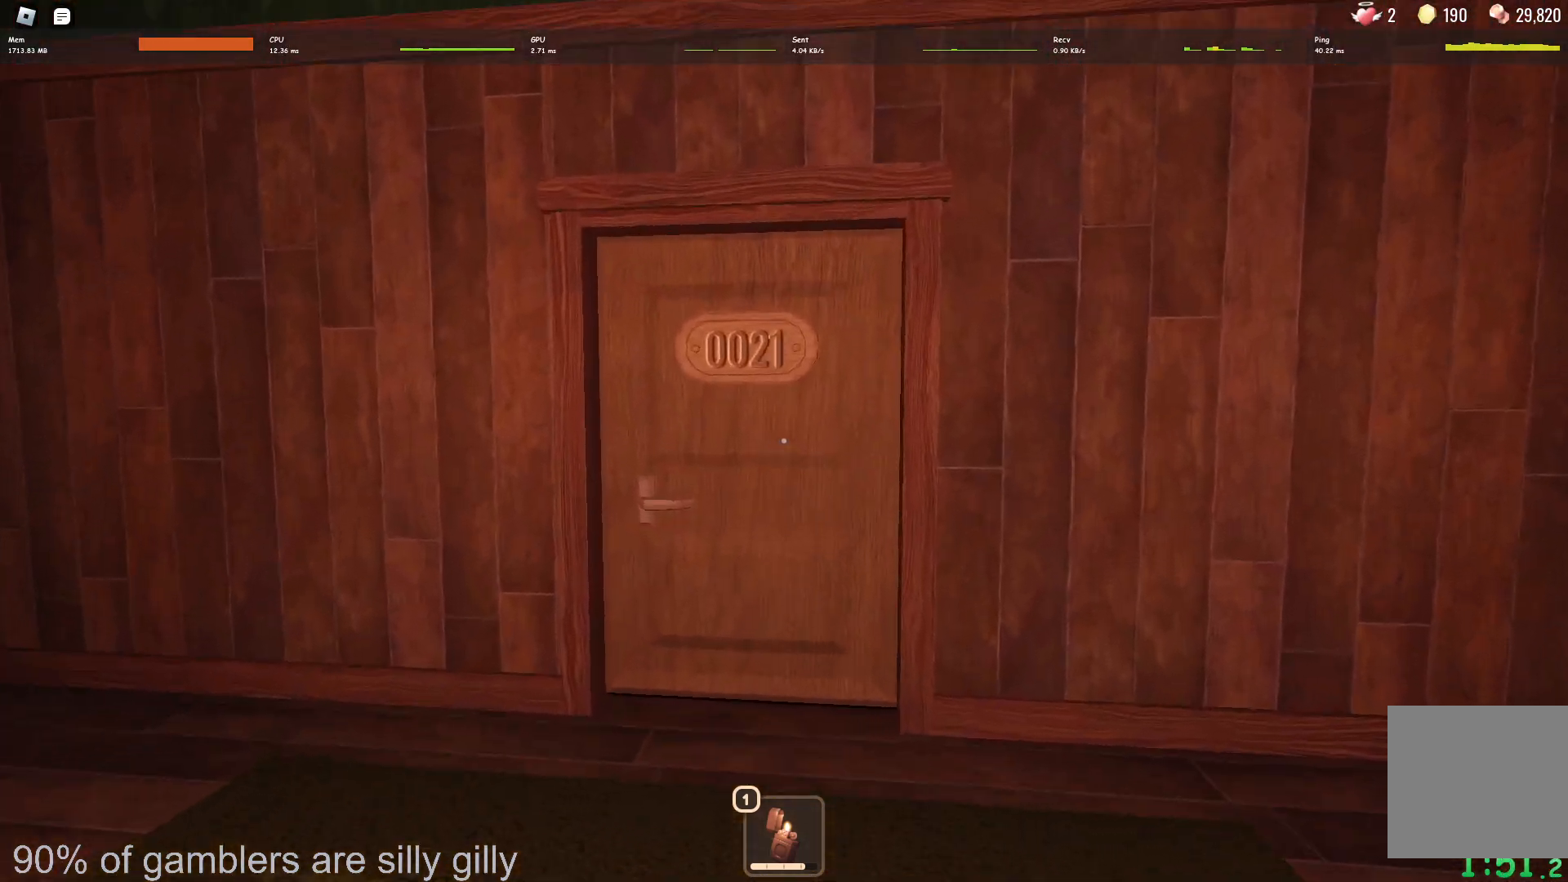
{"keys": ["w"], "events": []}
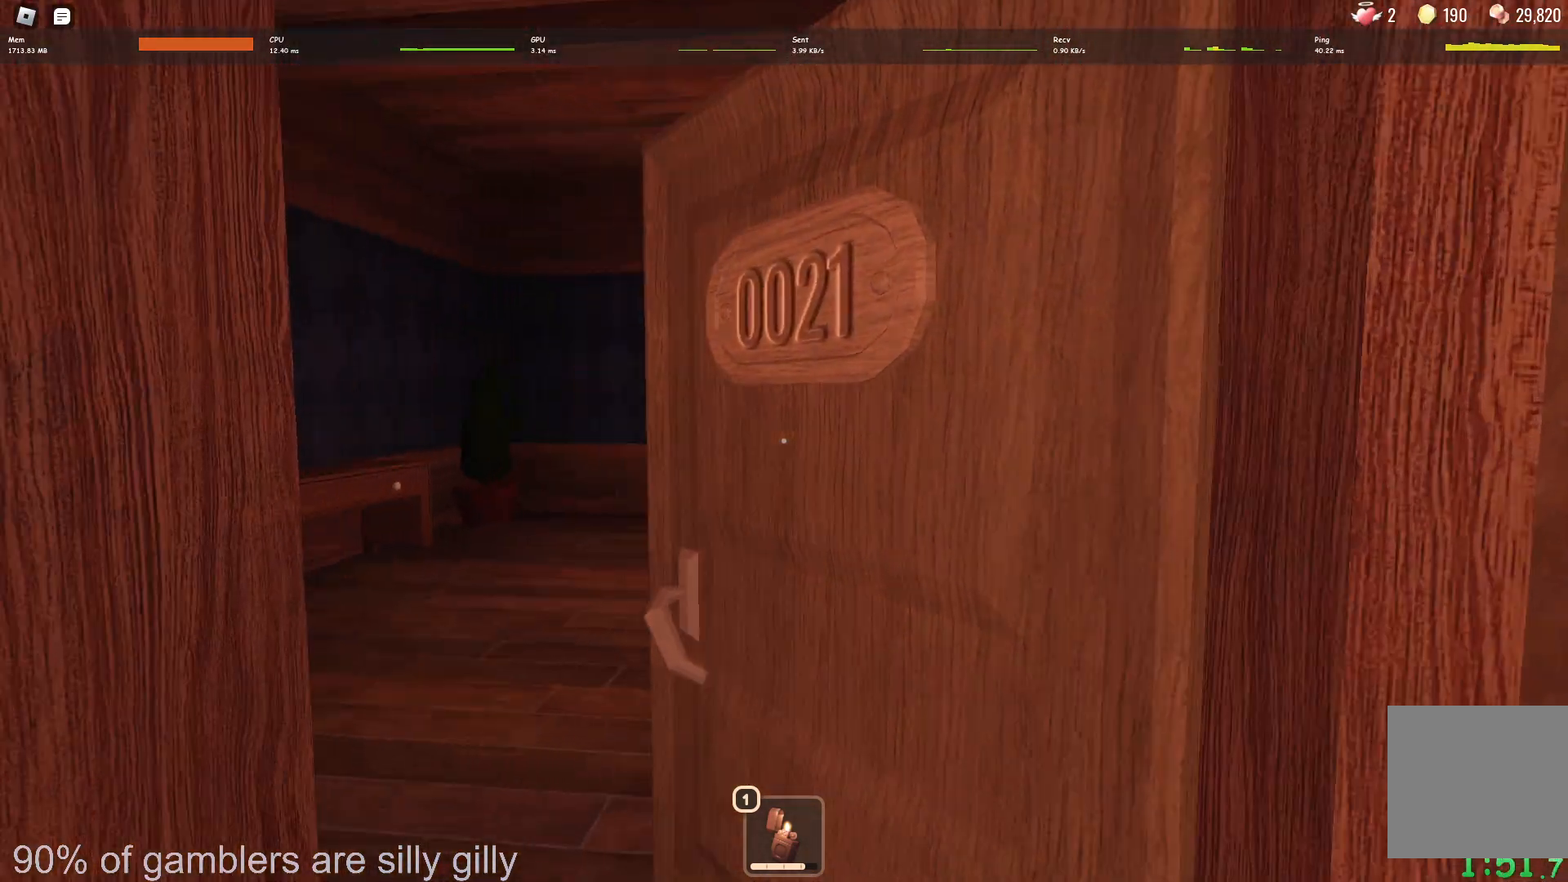
{"keys": ["w"], "events": []}
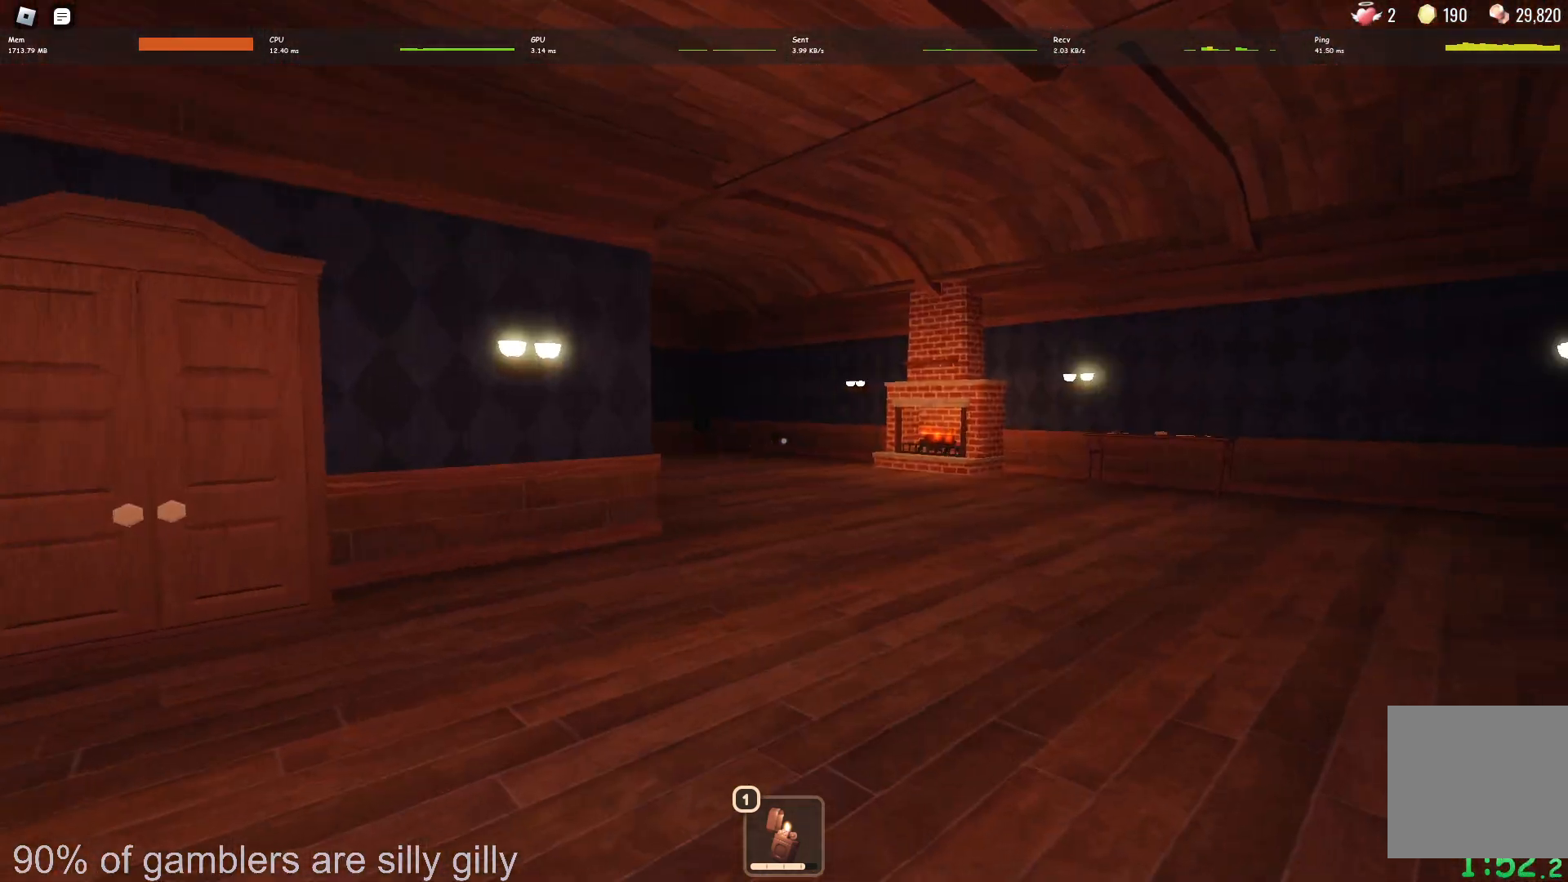
{"keys": ["w"], "events": []}
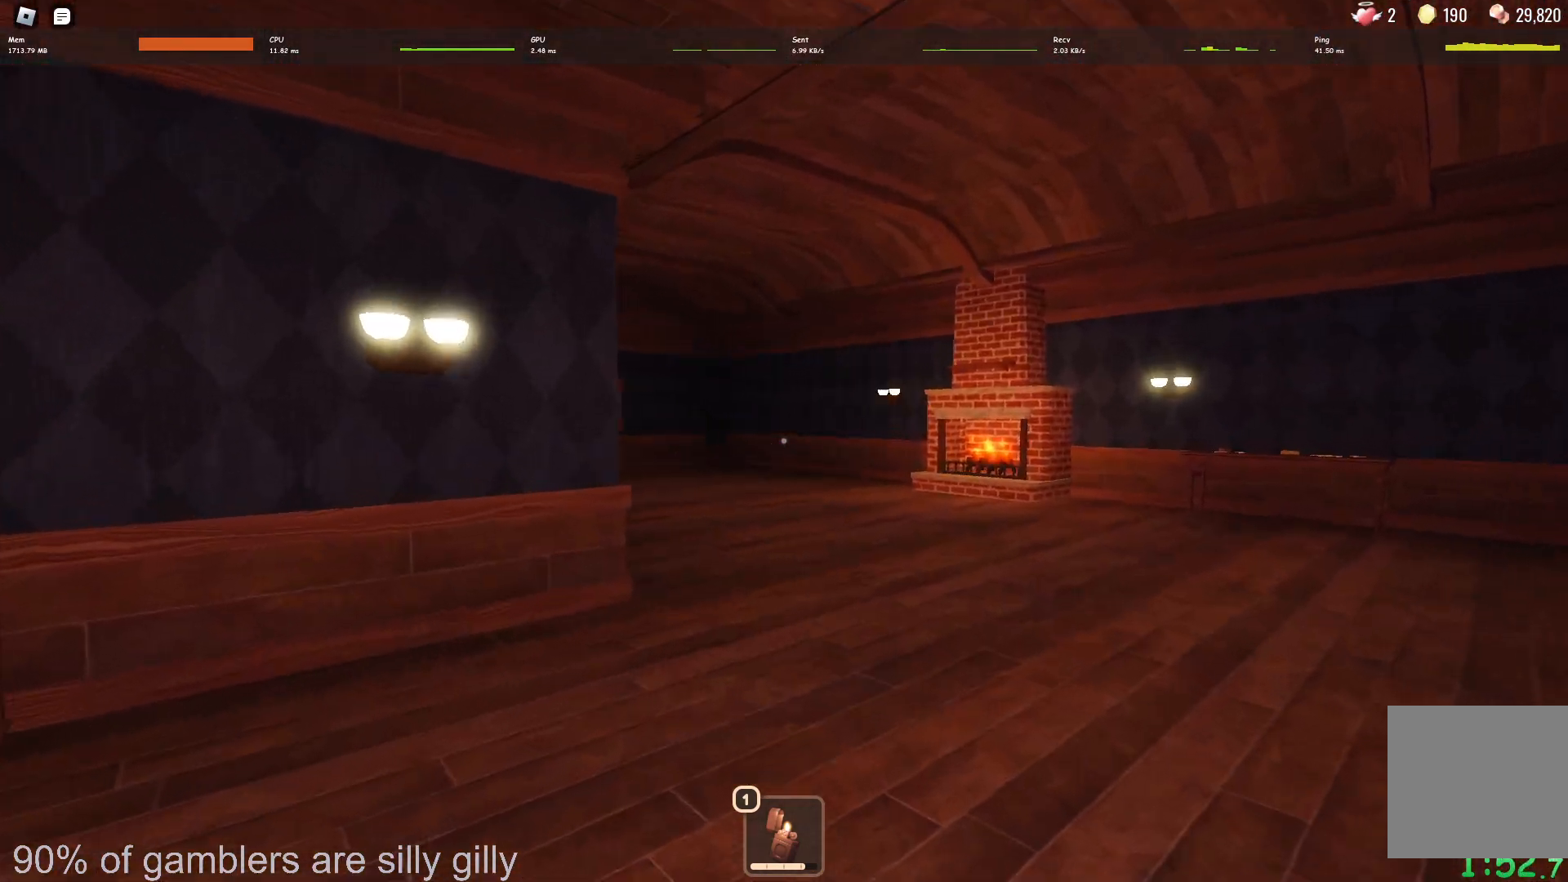
{"keys": ["w"], "events": []}
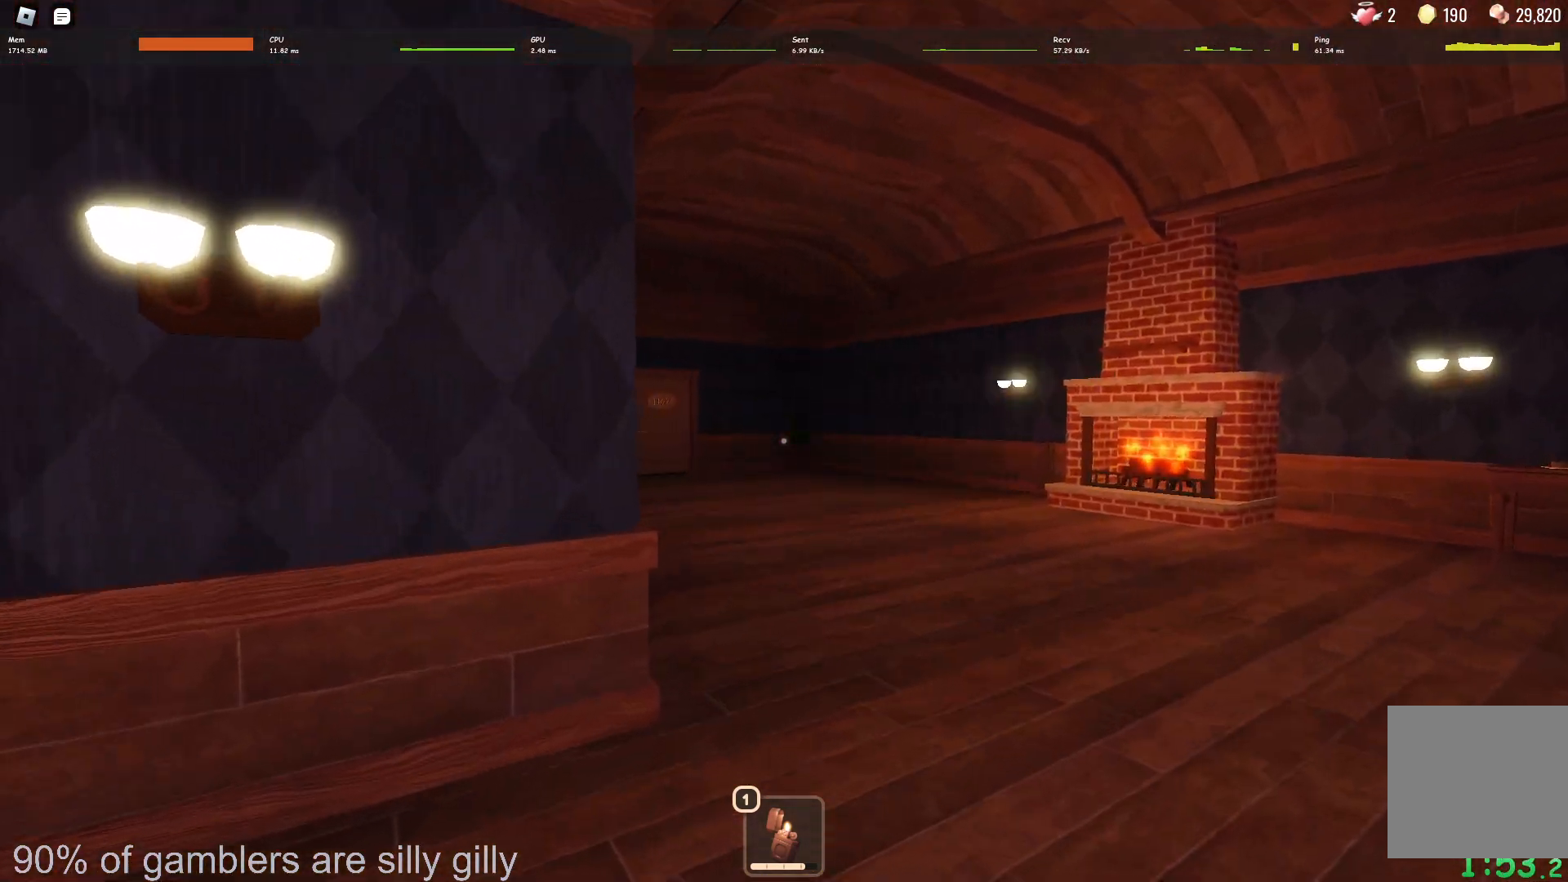
{"keys": ["w"], "events": []}
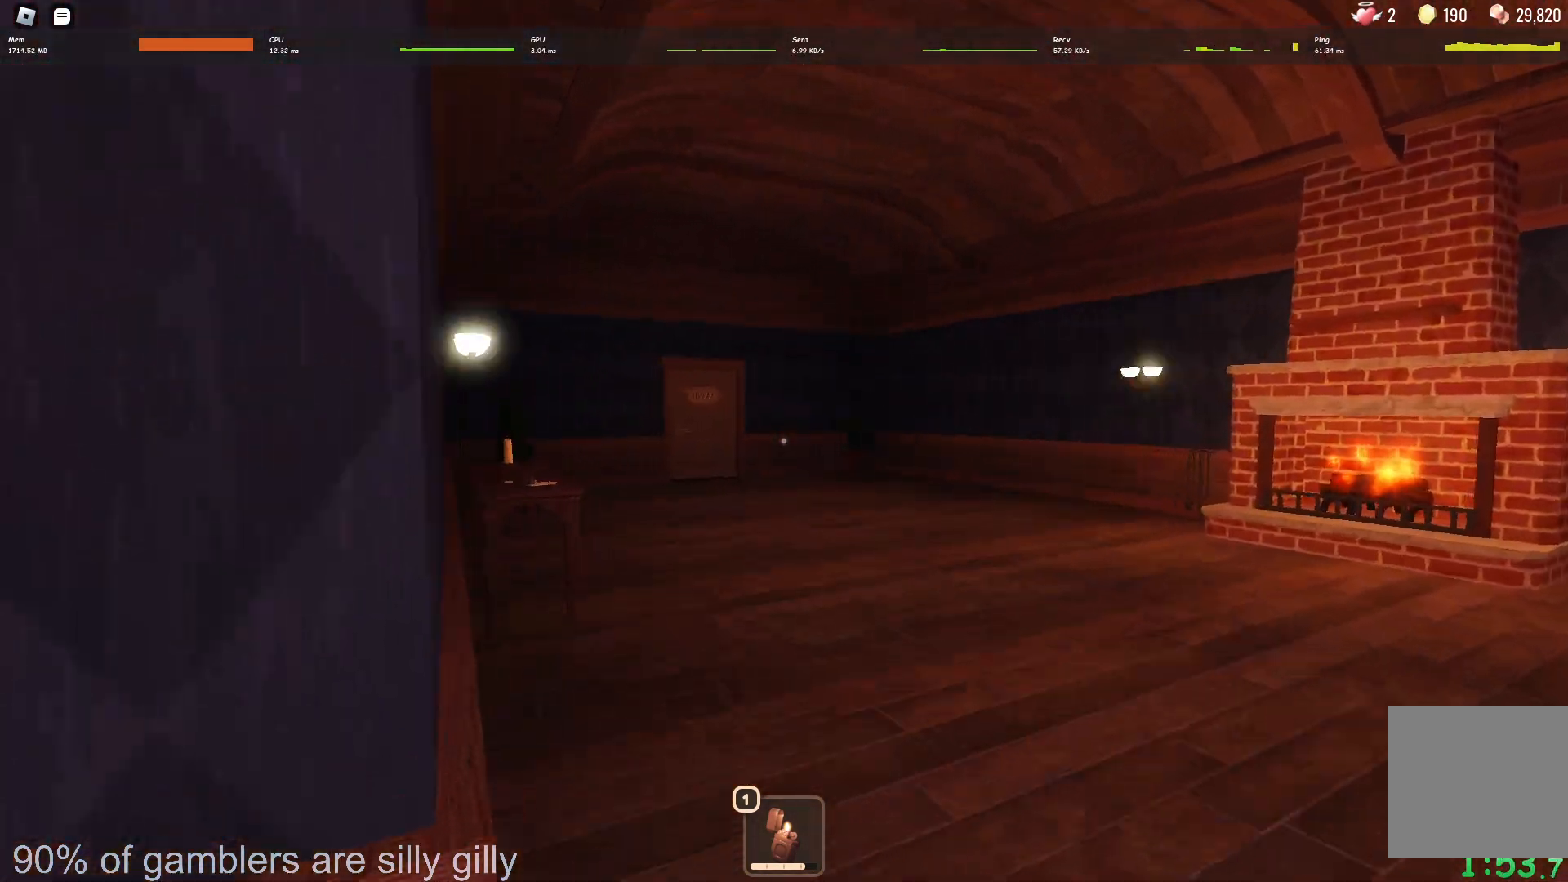
{"keys": ["w"], "events": []}
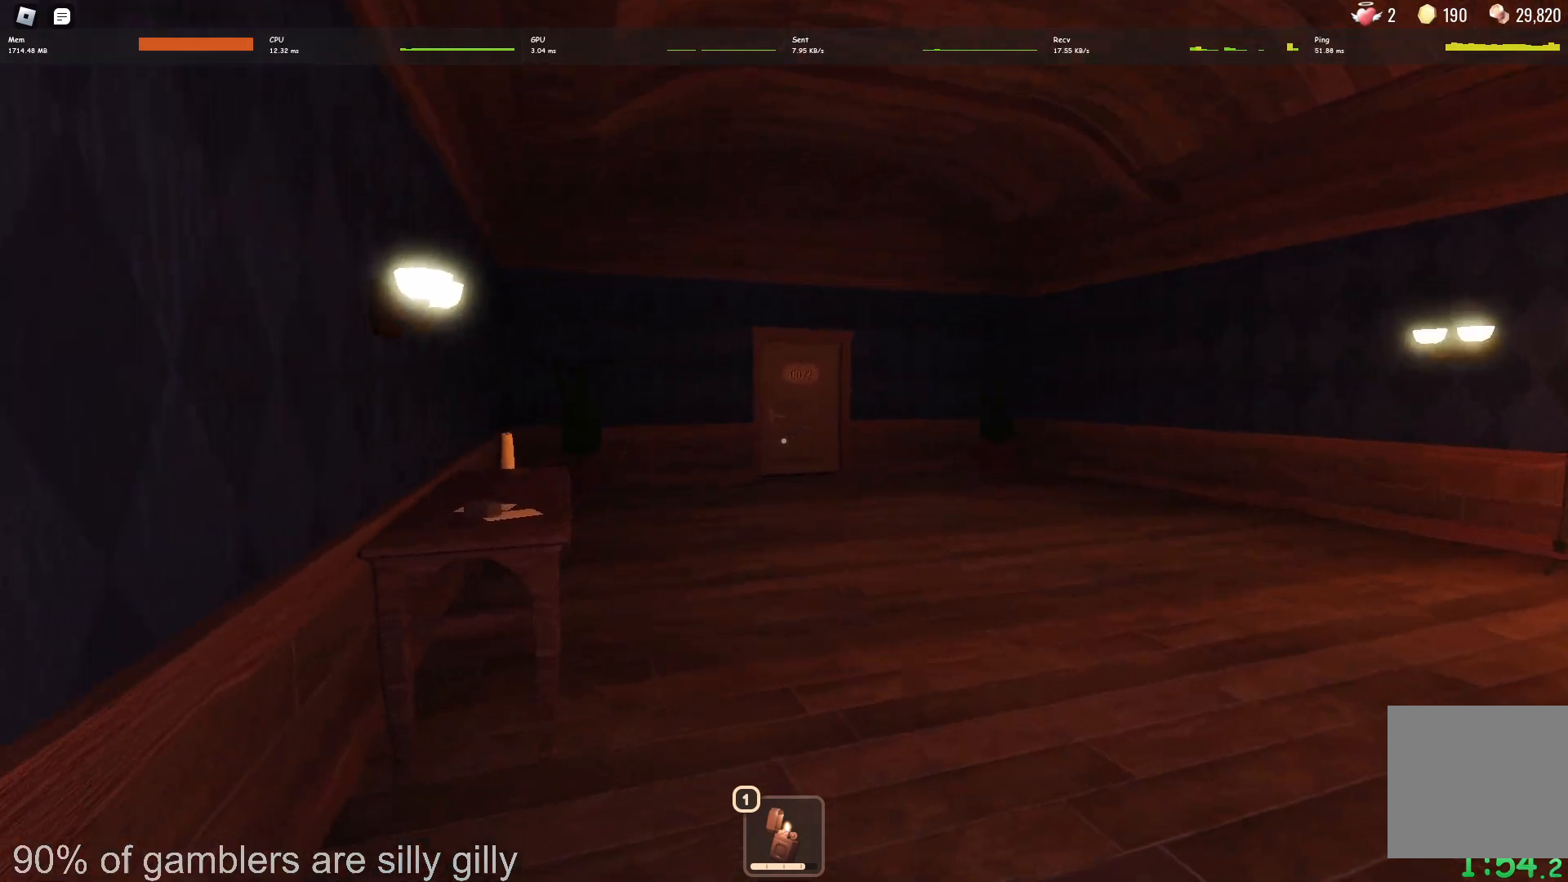
{"keys": ["w"], "events": []}
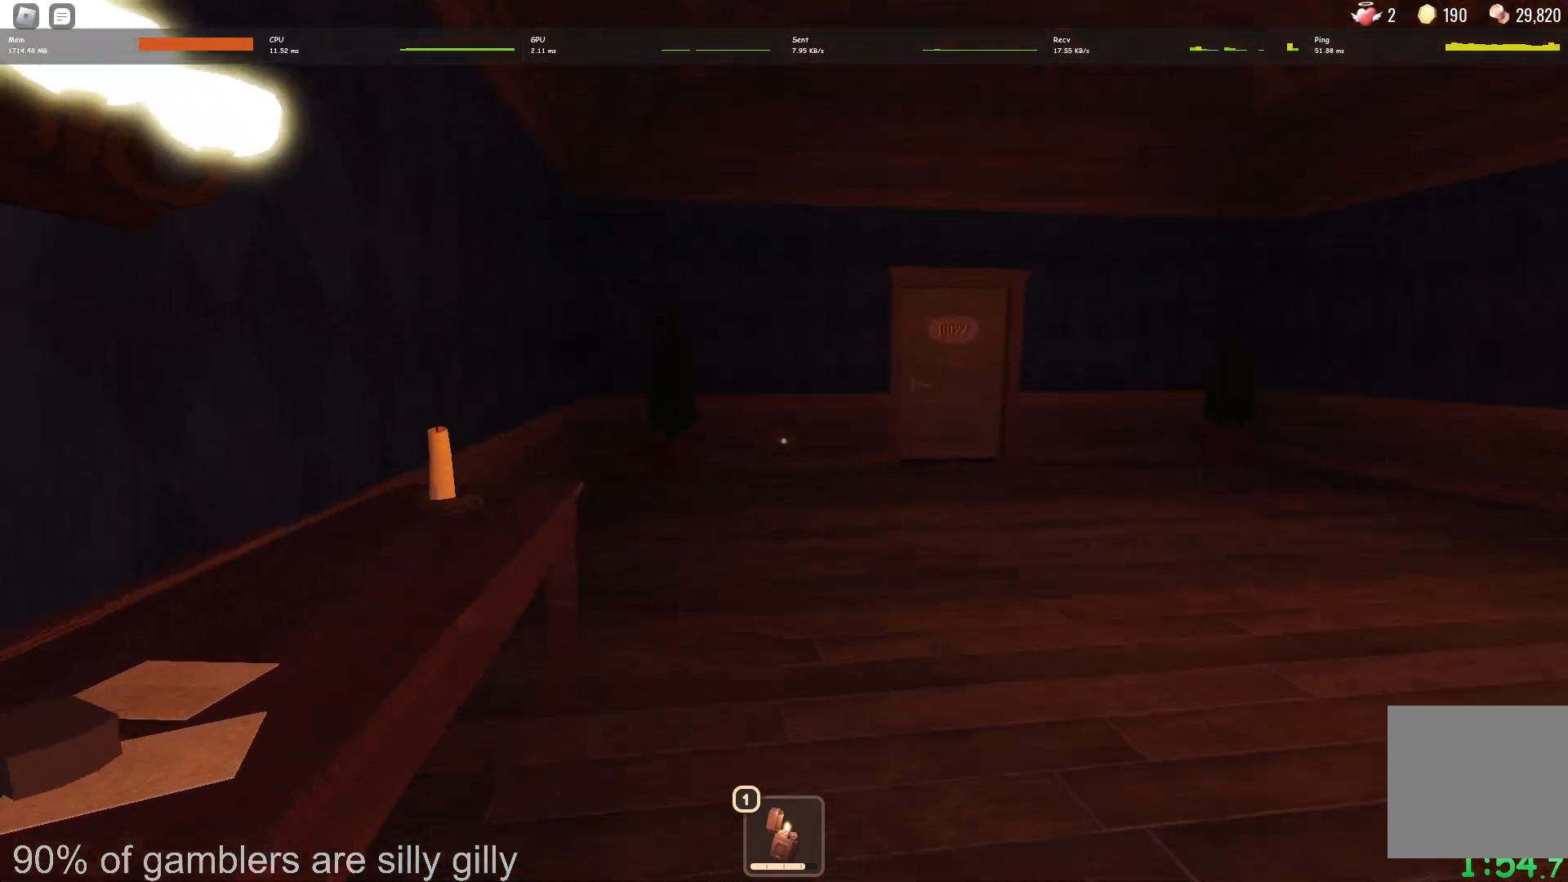
{"keys": ["w"], "events": [[333, "e", "down"], [417, "e", "up"]]}
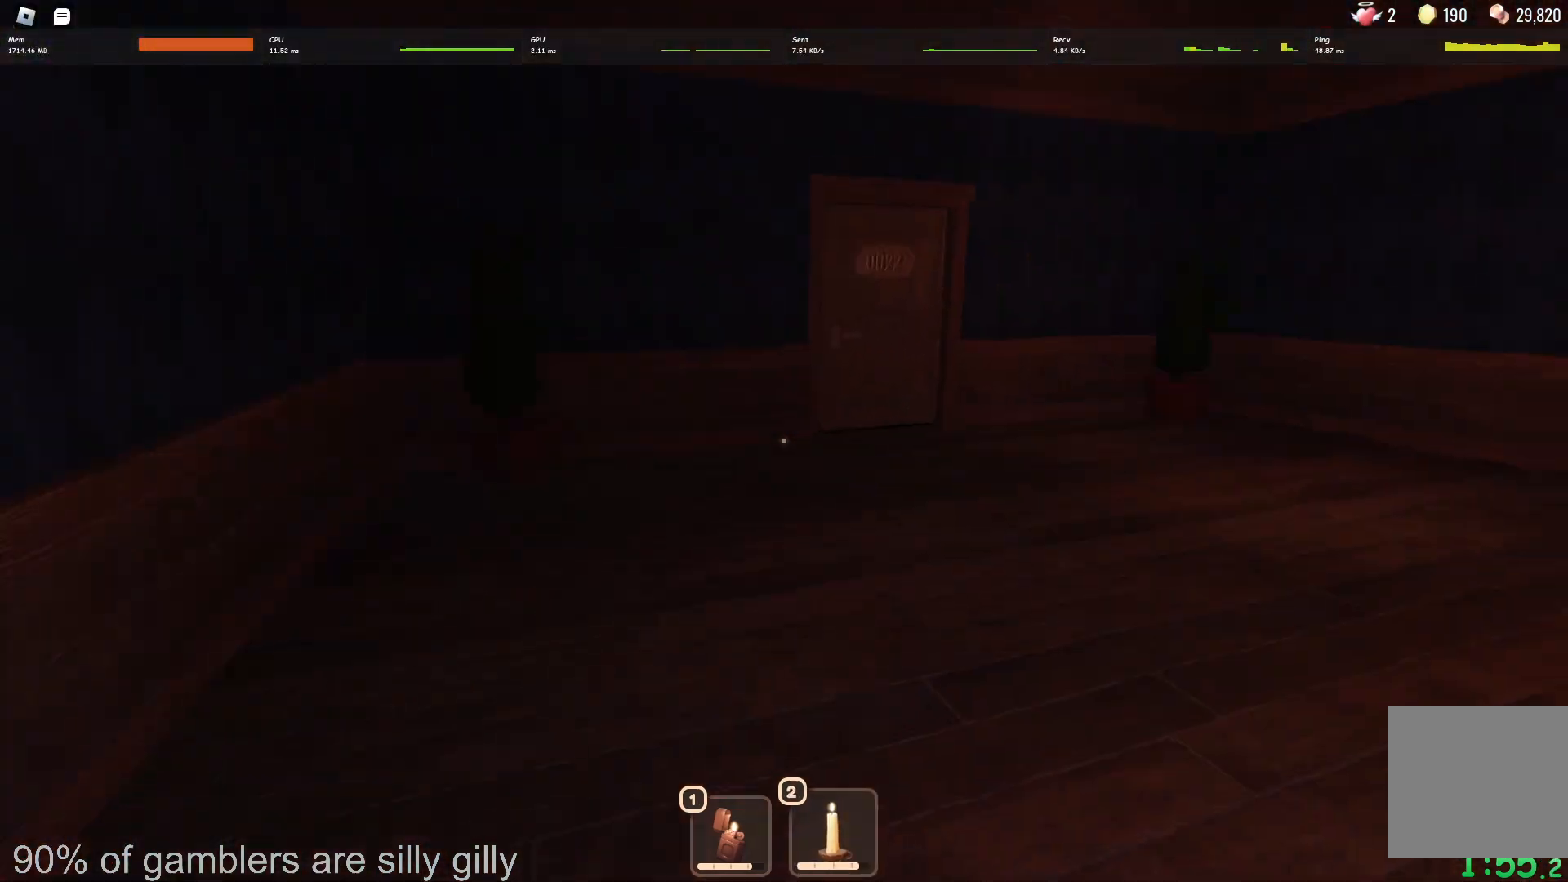
{"keys": ["w"], "events": []}
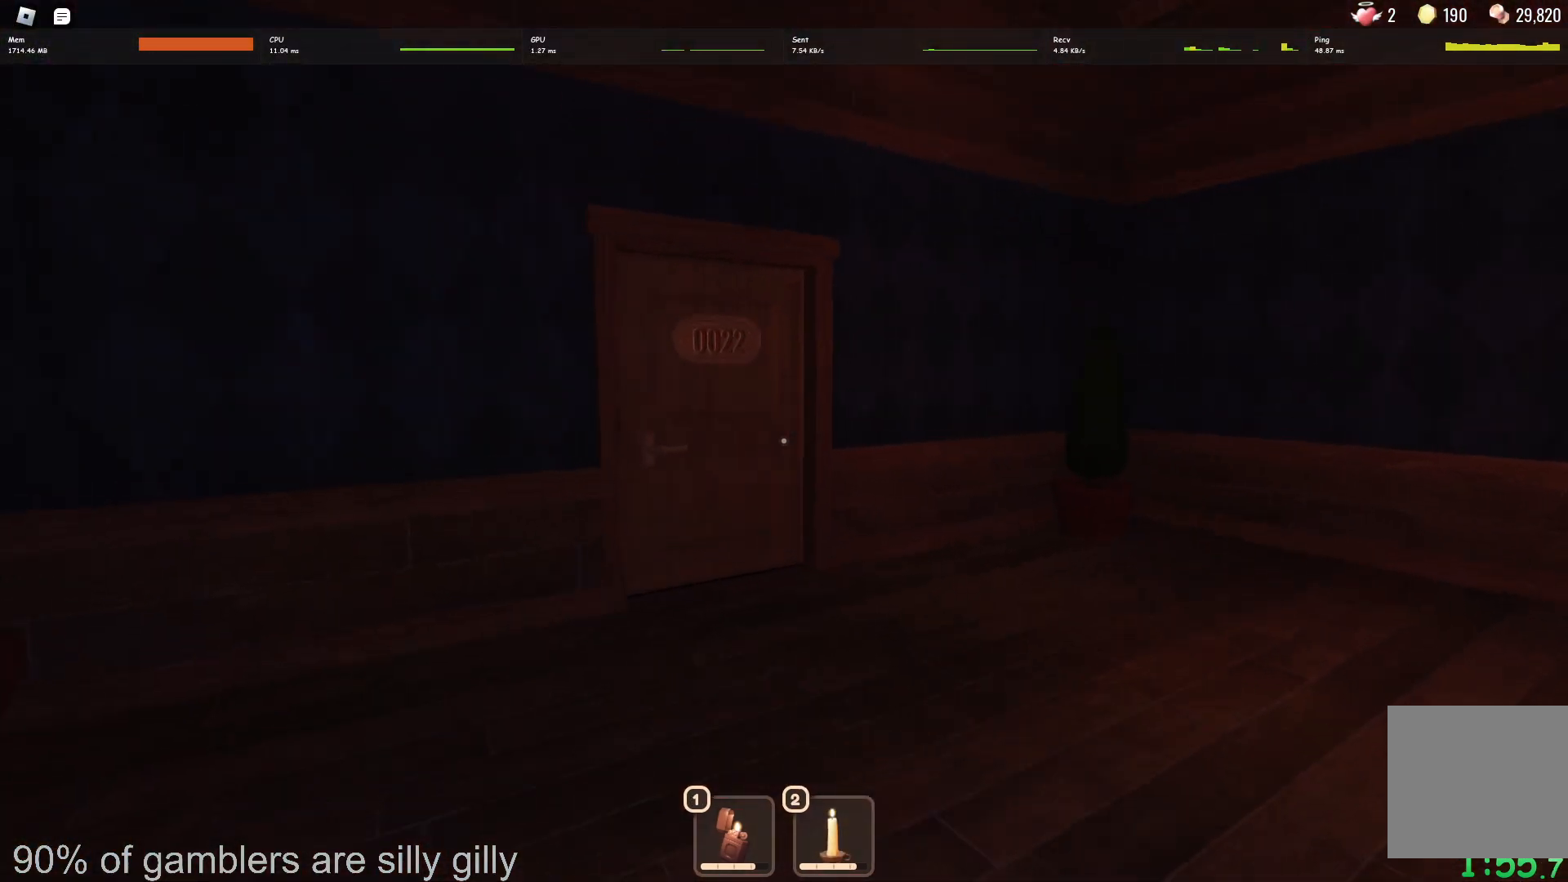
{"keys": ["w"], "events": []}
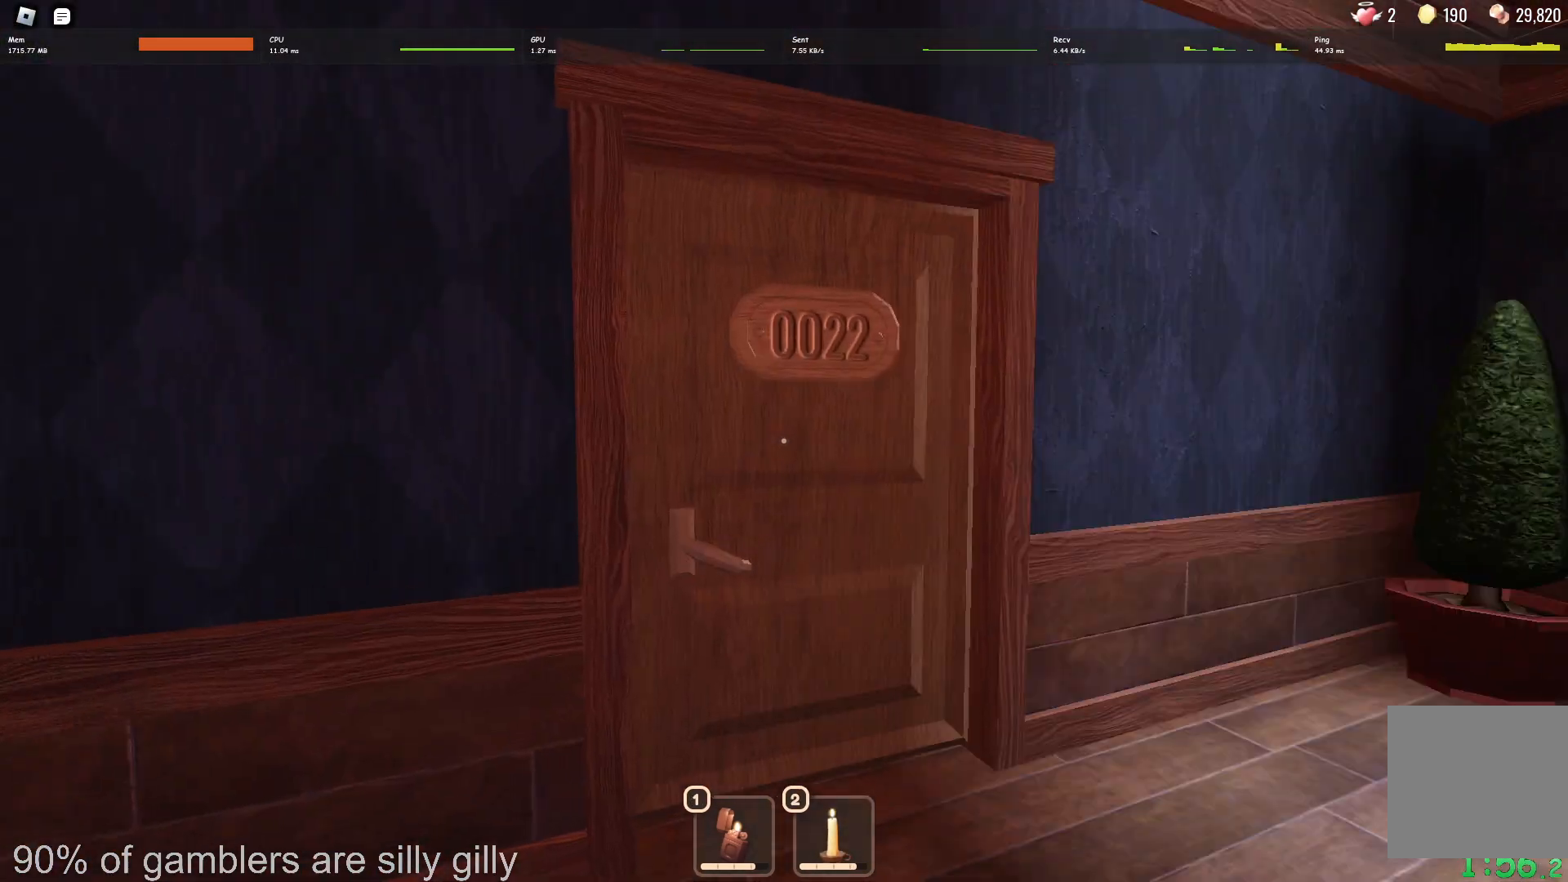
{"keys": ["w"], "events": []}
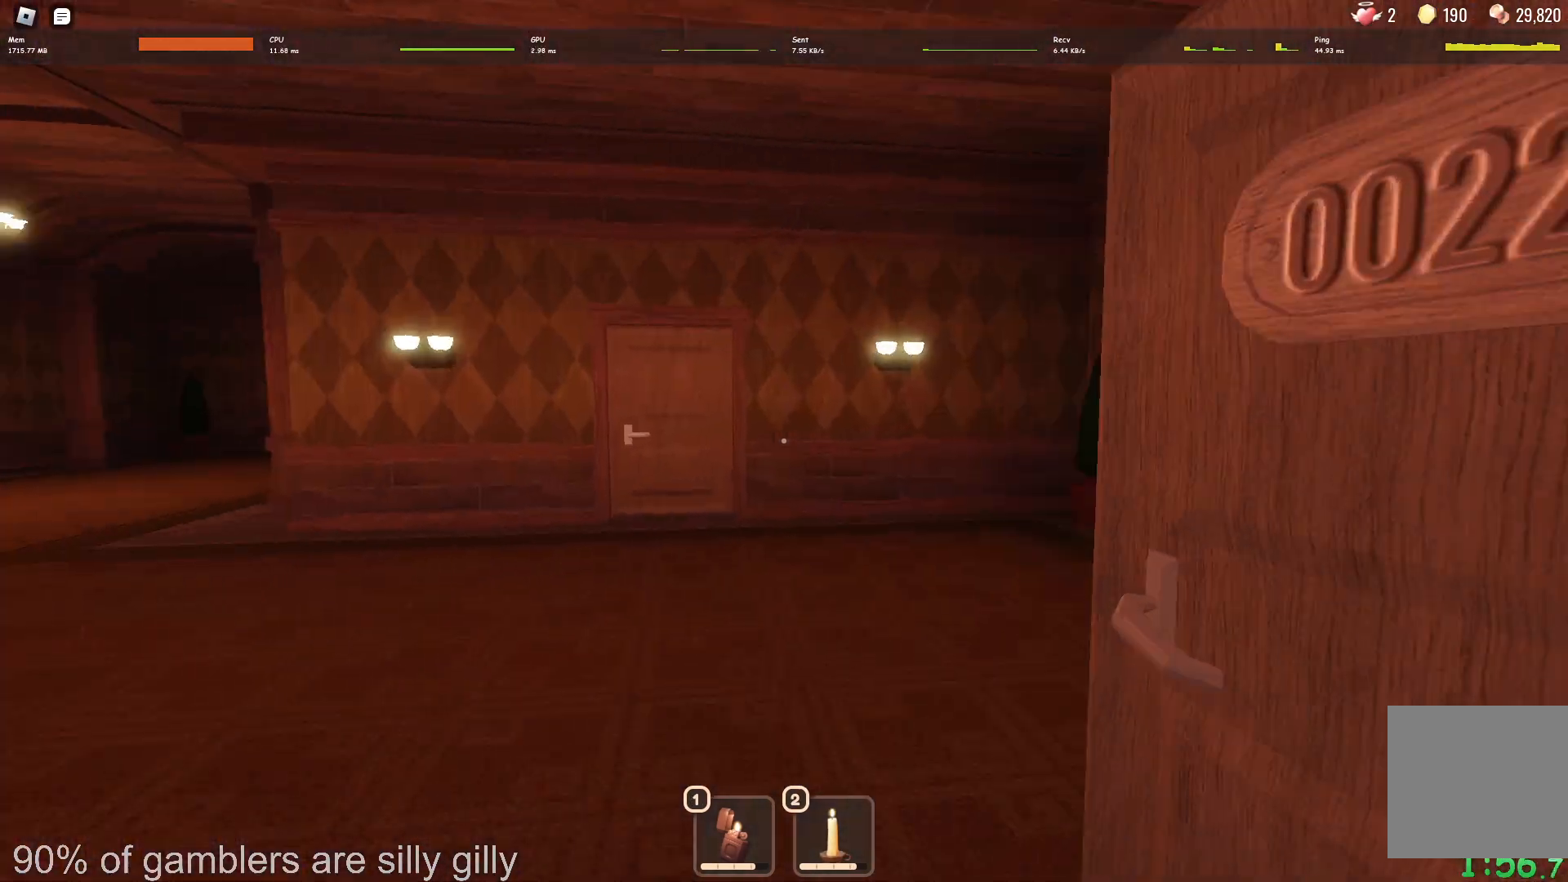
{"keys": ["w"], "events": [[267, "a", "down"], [433, "a", "up"]]}
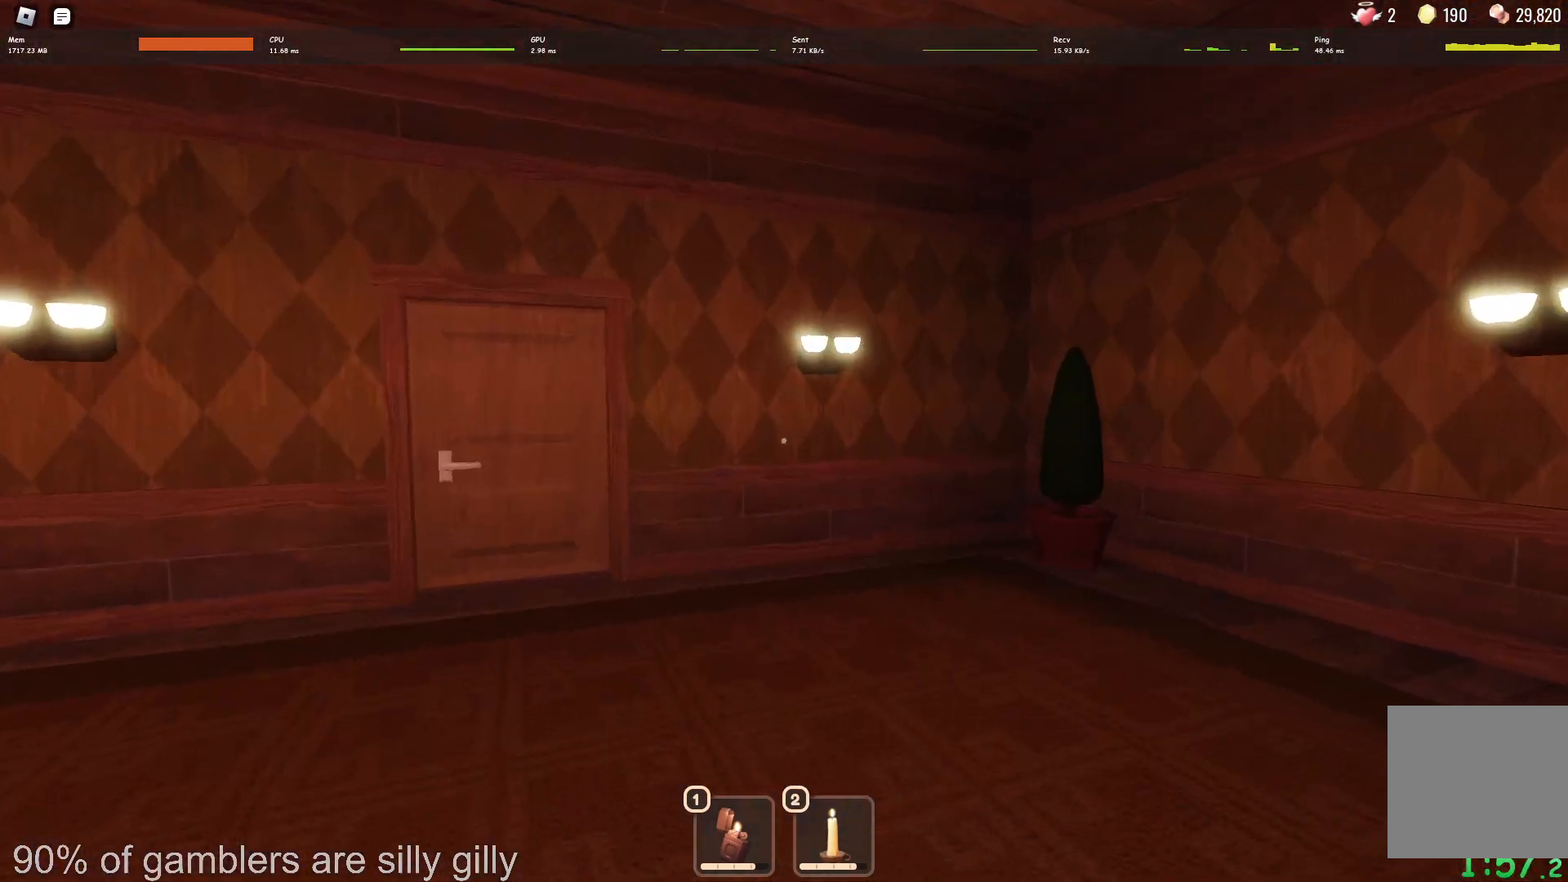
{"keys": ["d", "w"], "events": [[50, "d", "down"], [233, "w", "up"], [383, "w", "down"]]}
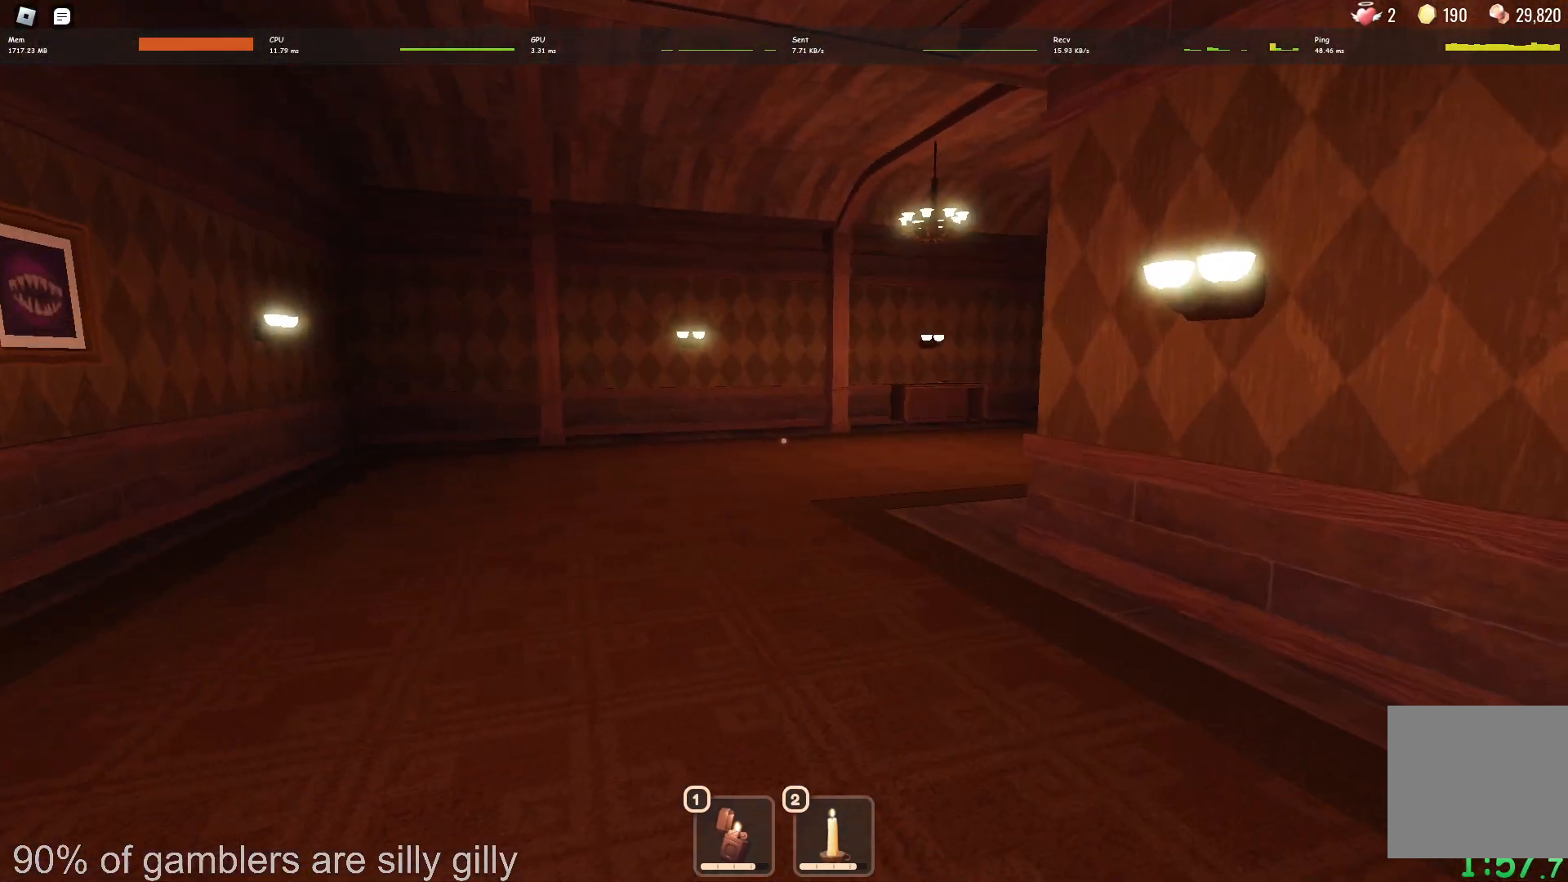
{"keys": ["w"], "events": [[317, "d", "up"]]}
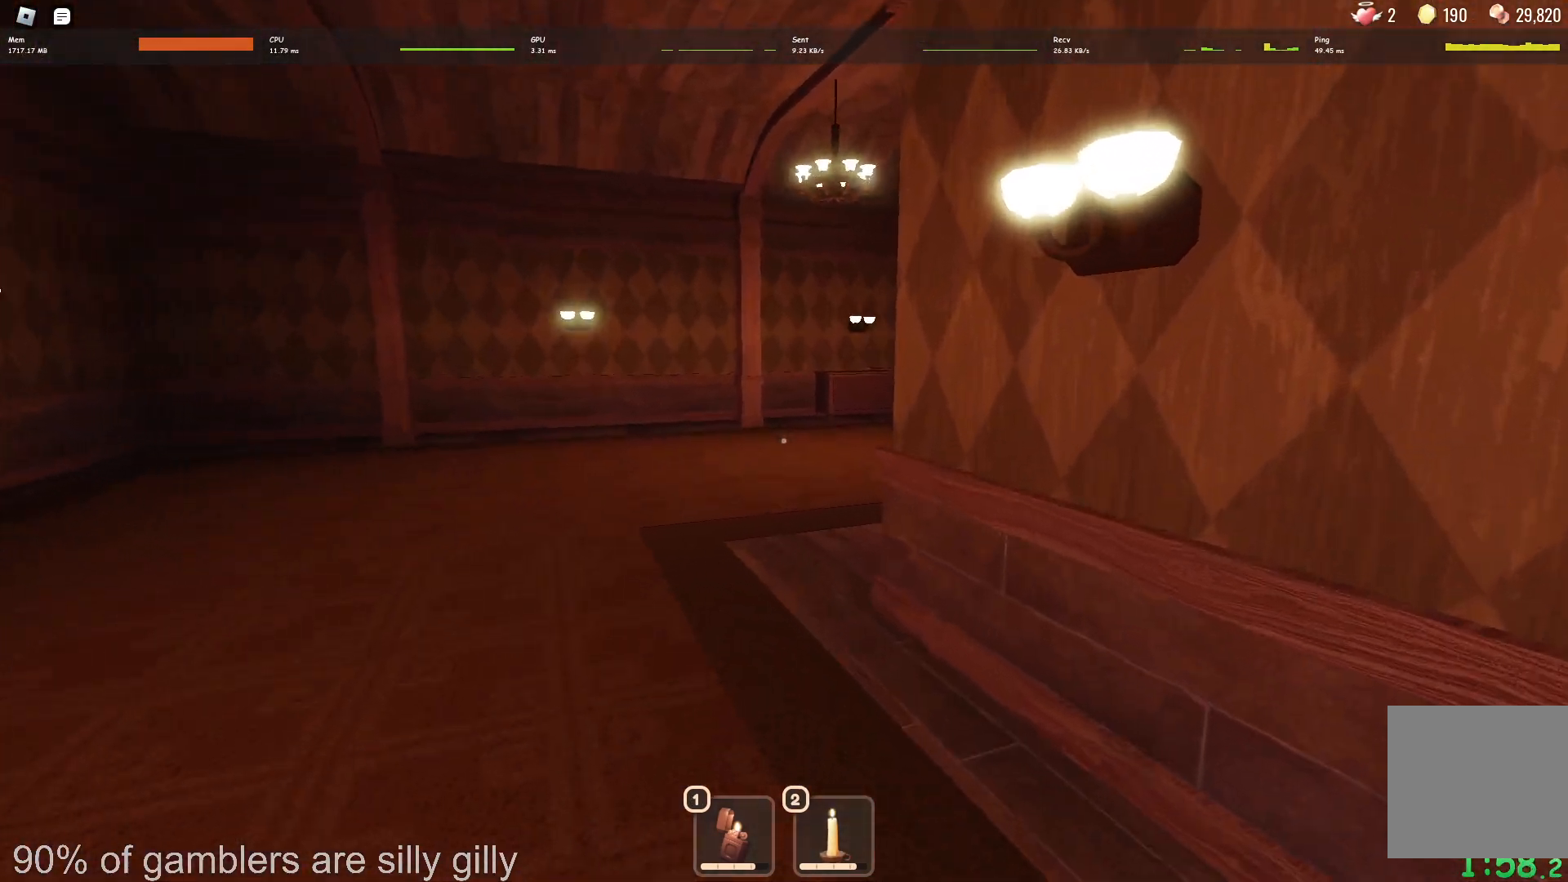
{"keys": ["w"], "events": []}
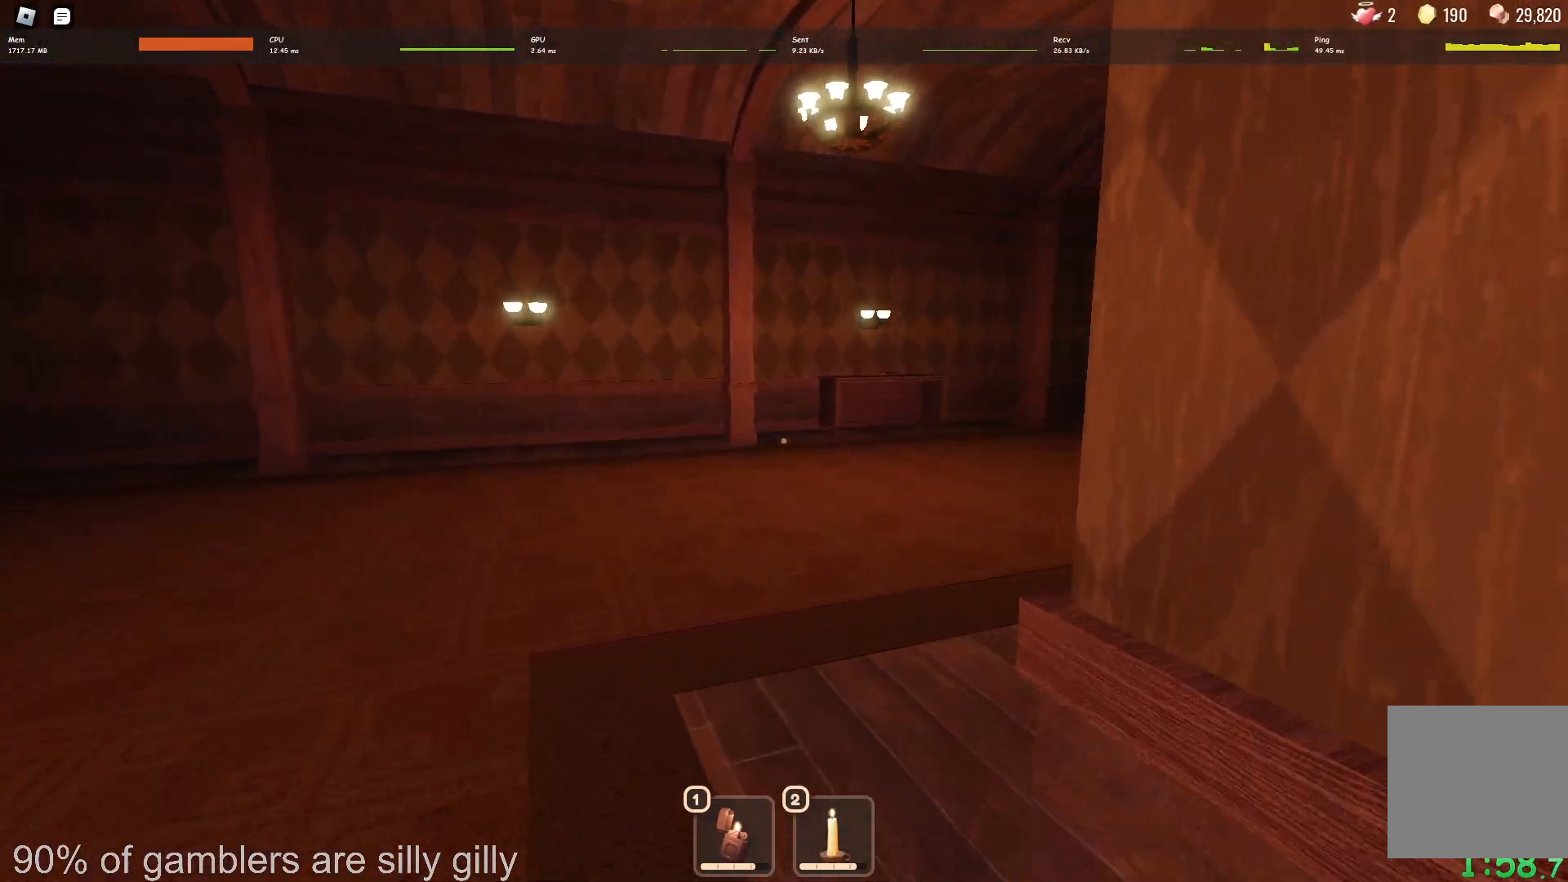
{"keys": ["w"], "events": []}